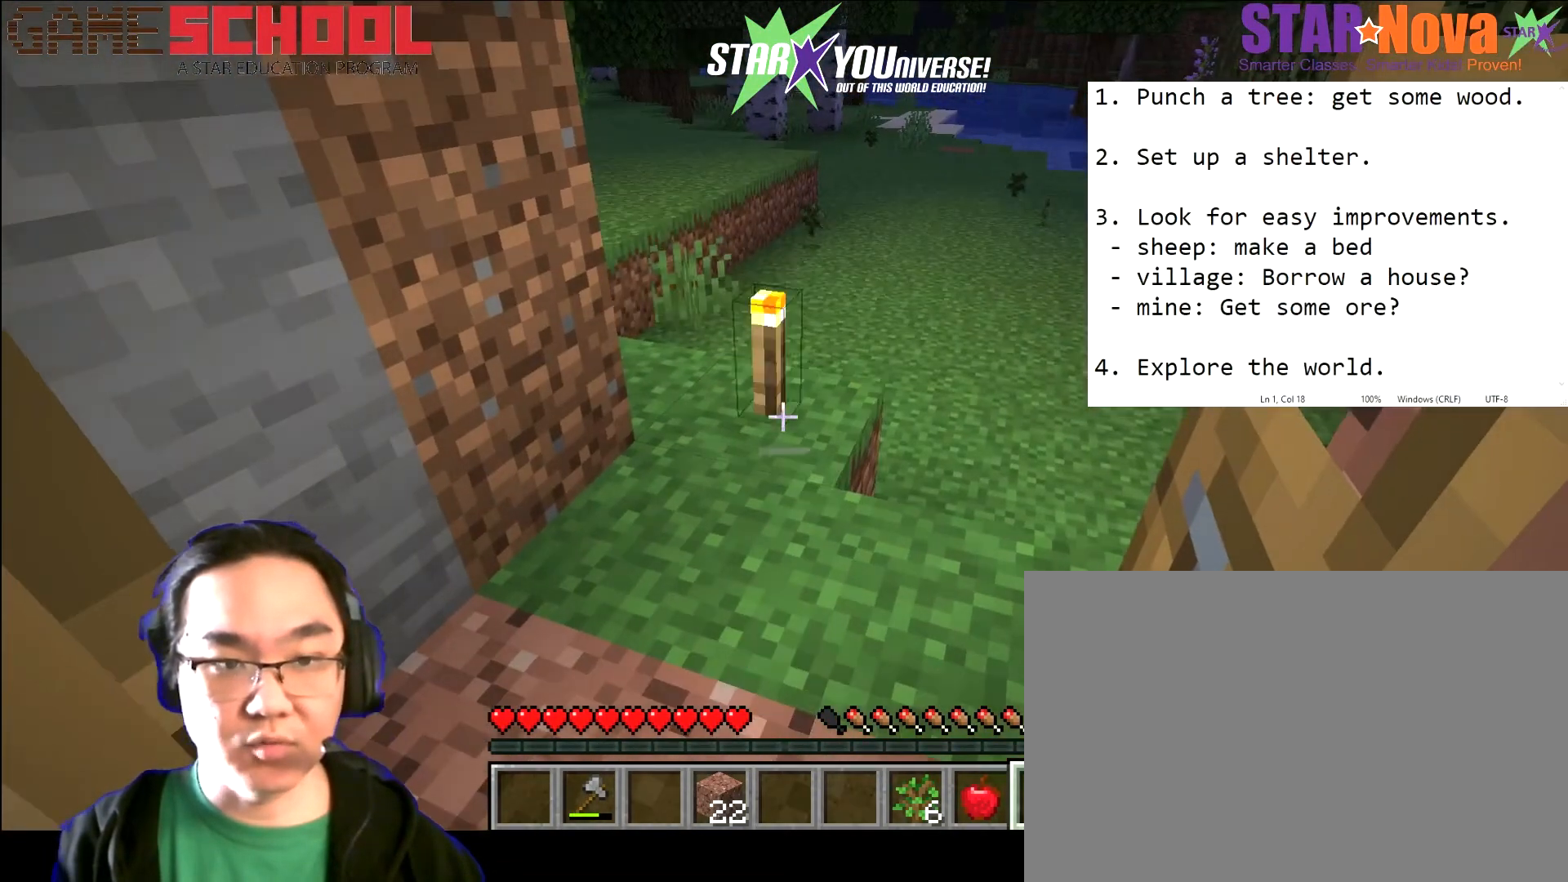
Gameplay with keyboard and mouse; each line is a JSON object with the keys and mouse buttons held at the frame after it. "events" lists presses ("down") and releases ("up") of "1", "2", "3", "4", "5", "a", "alt", "b", "c", "ctrl", "d", "e", "f", "g", "q", "r", "s", "shift", "space", "t", "tab", "tilde", "v", "w", "x", "z", "mouse_left", "mouse_wheel", "mouse_right", "mouse_mb4" and "mouse_mb5" between this image and that frame as [ms after this image, input, new state], when the widget could be followed in between. "mouse_left", "mouse_wheel", "mouse_right", "mouse_mb4", "mouse_mb5" = the "left", "wheel", "right", "mb4", "mb5" buttons of the "mouse" list. No other keys are recorded. Fast repeated clicks can show as one long hold. "wheel" means that the mouse wheel is clicked or scrolled. Mouse movement is not recorded.
{"keys": ["s"], "mouse": [], "events": [[367, "s", "down"]]}
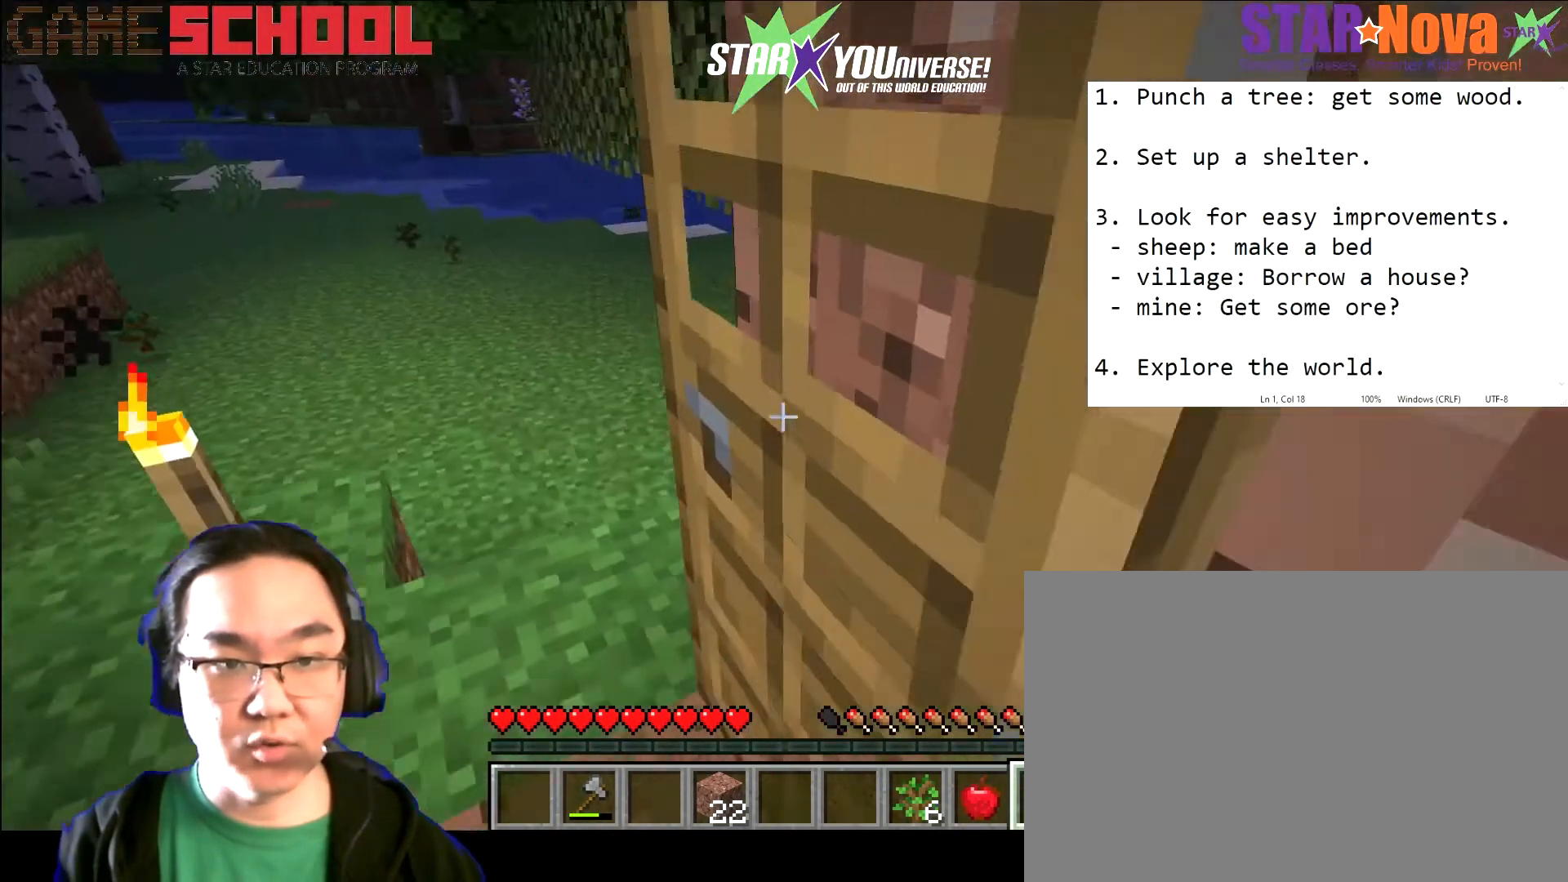
{"keys": [], "mouse": ["right"], "events": [[100, "s", "up"], [401, "mouse_right", "down"]]}
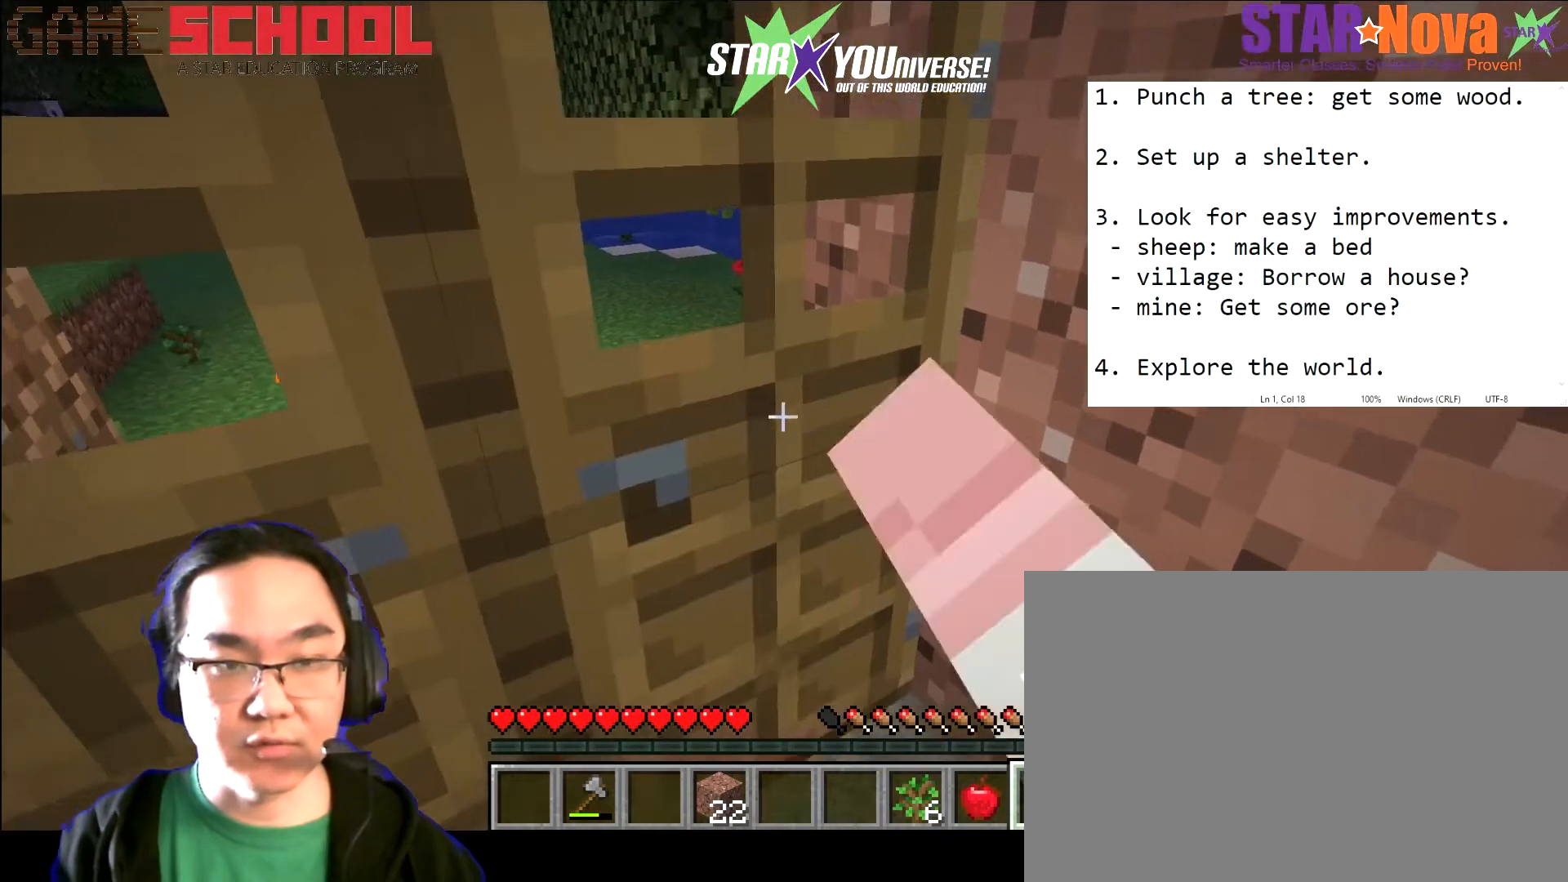
{"keys": [], "mouse": [], "events": [[33, "mouse_right", "up"]]}
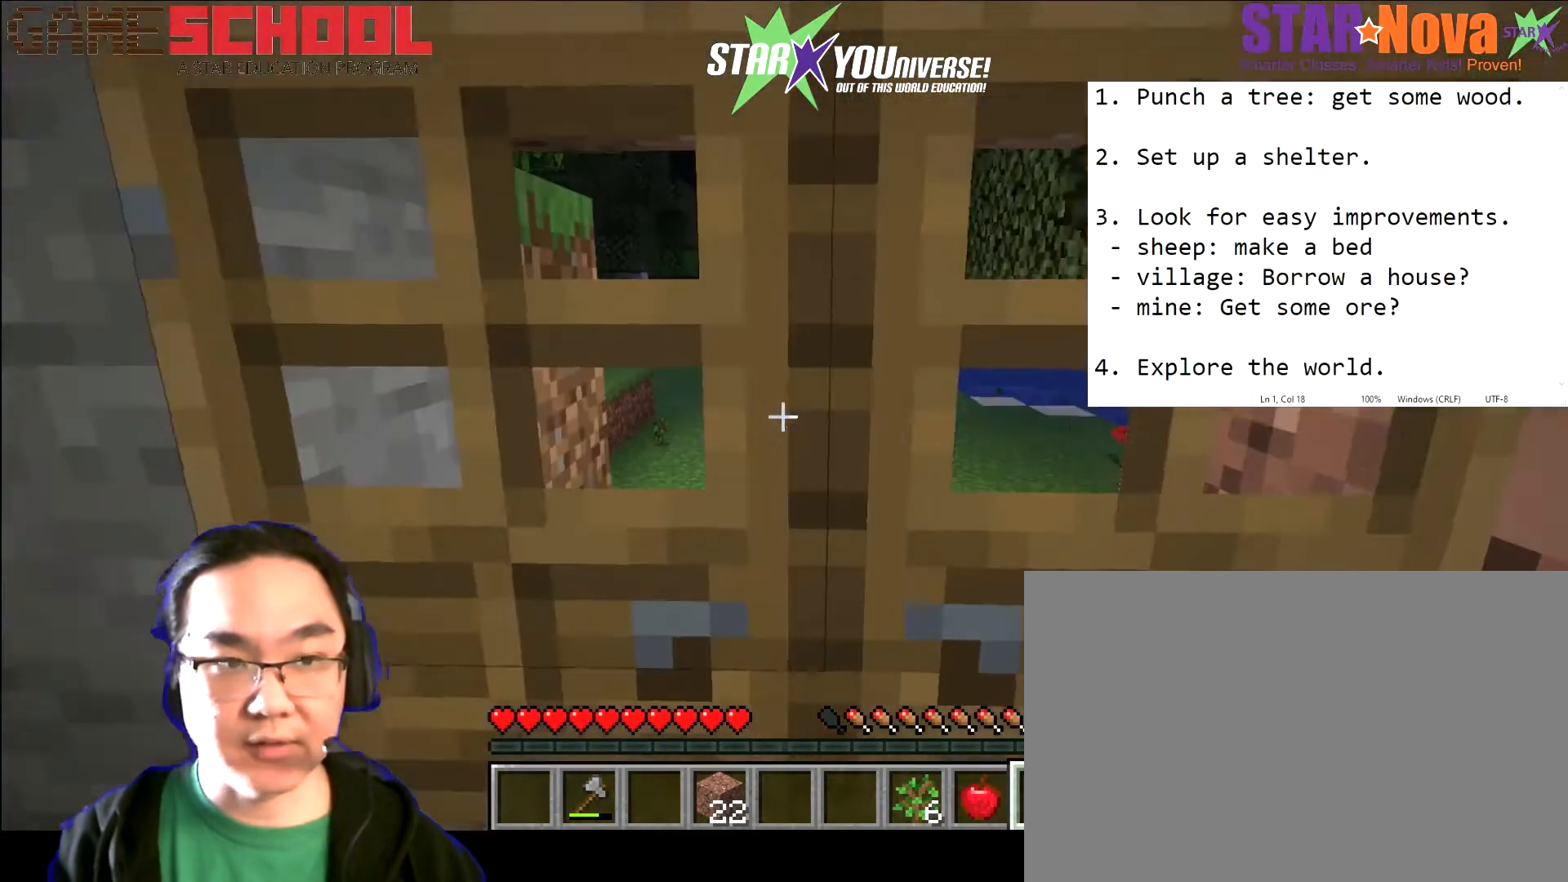
{"keys": ["a"], "mouse": [], "events": [[367, "a", "down"]]}
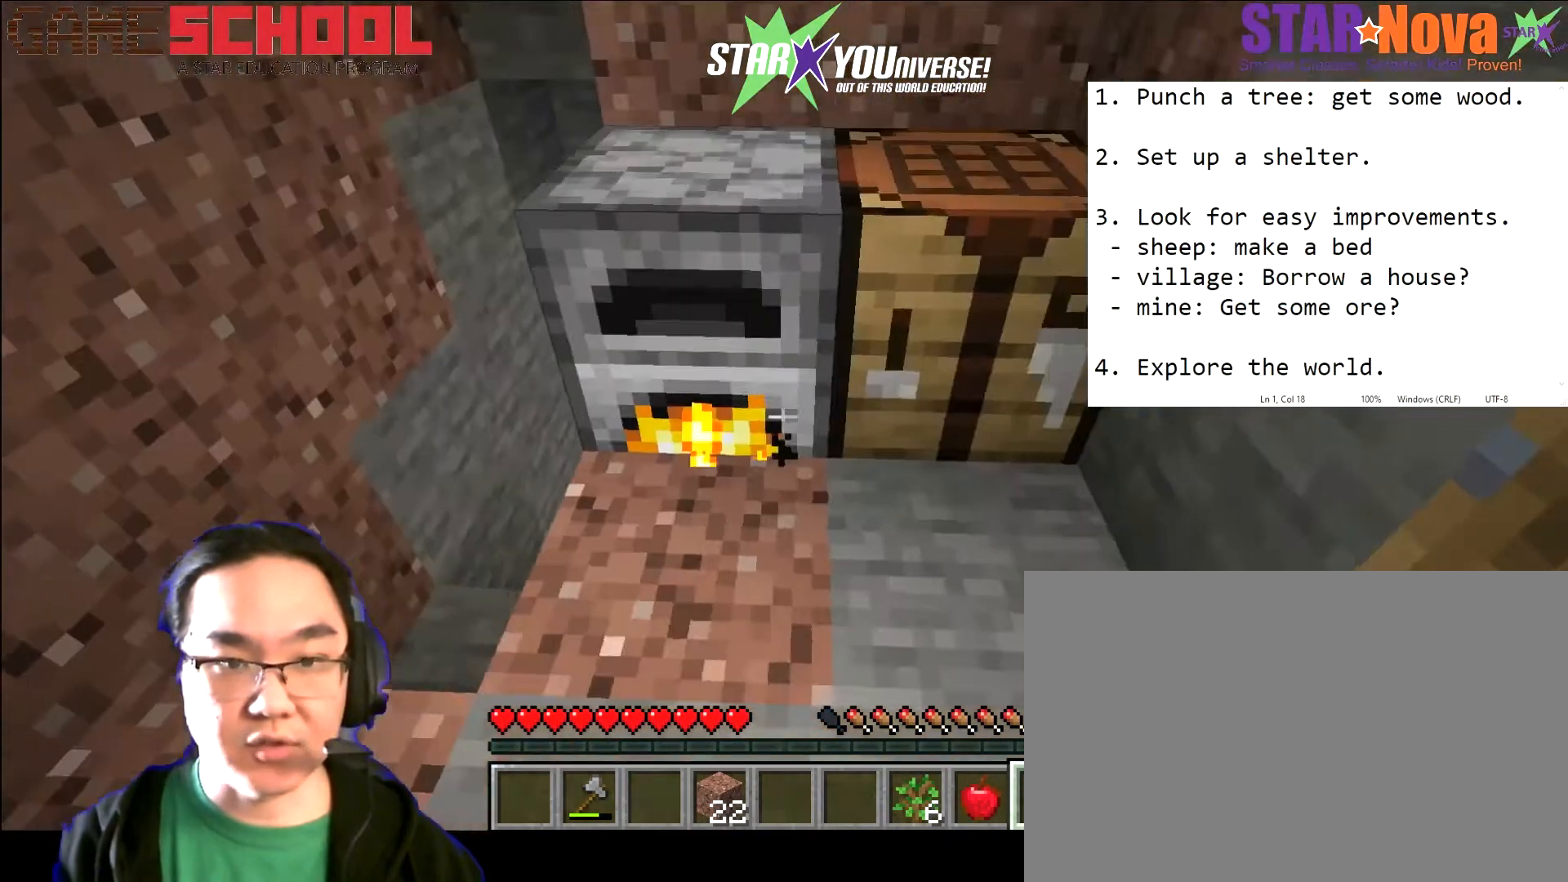
{"keys": [], "mouse": [], "events": [[33, "w", "down"], [166, "a", "up"], [267, "w", "up"]]}
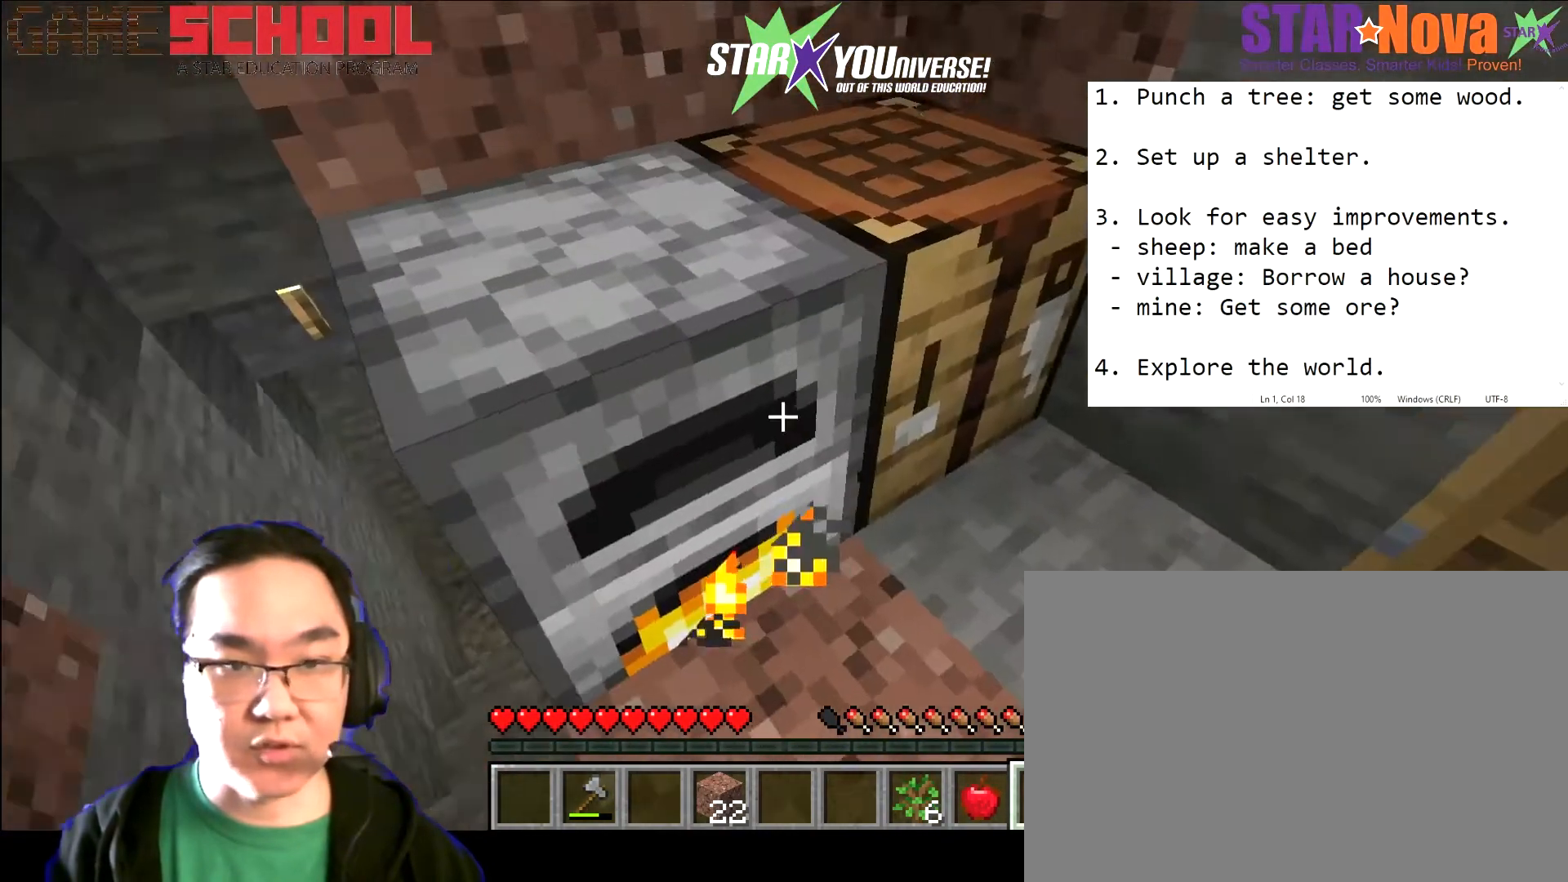
{"keys": [], "mouse": [], "events": []}
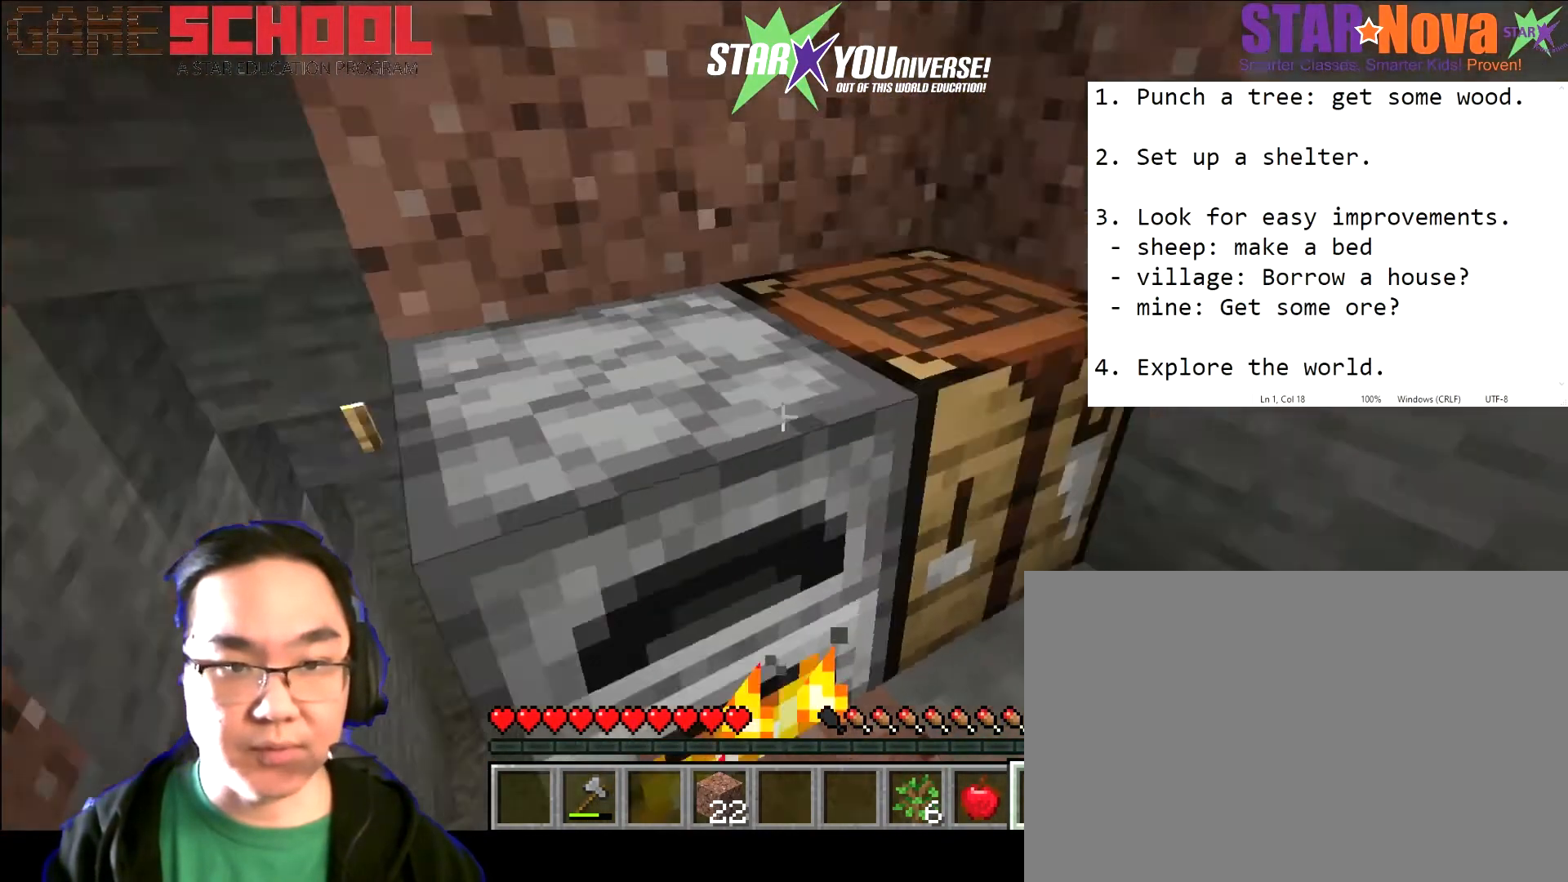
{"keys": [], "mouse": [], "events": [[300, "mouse_right", "down"], [433, "mouse_right", "up"]]}
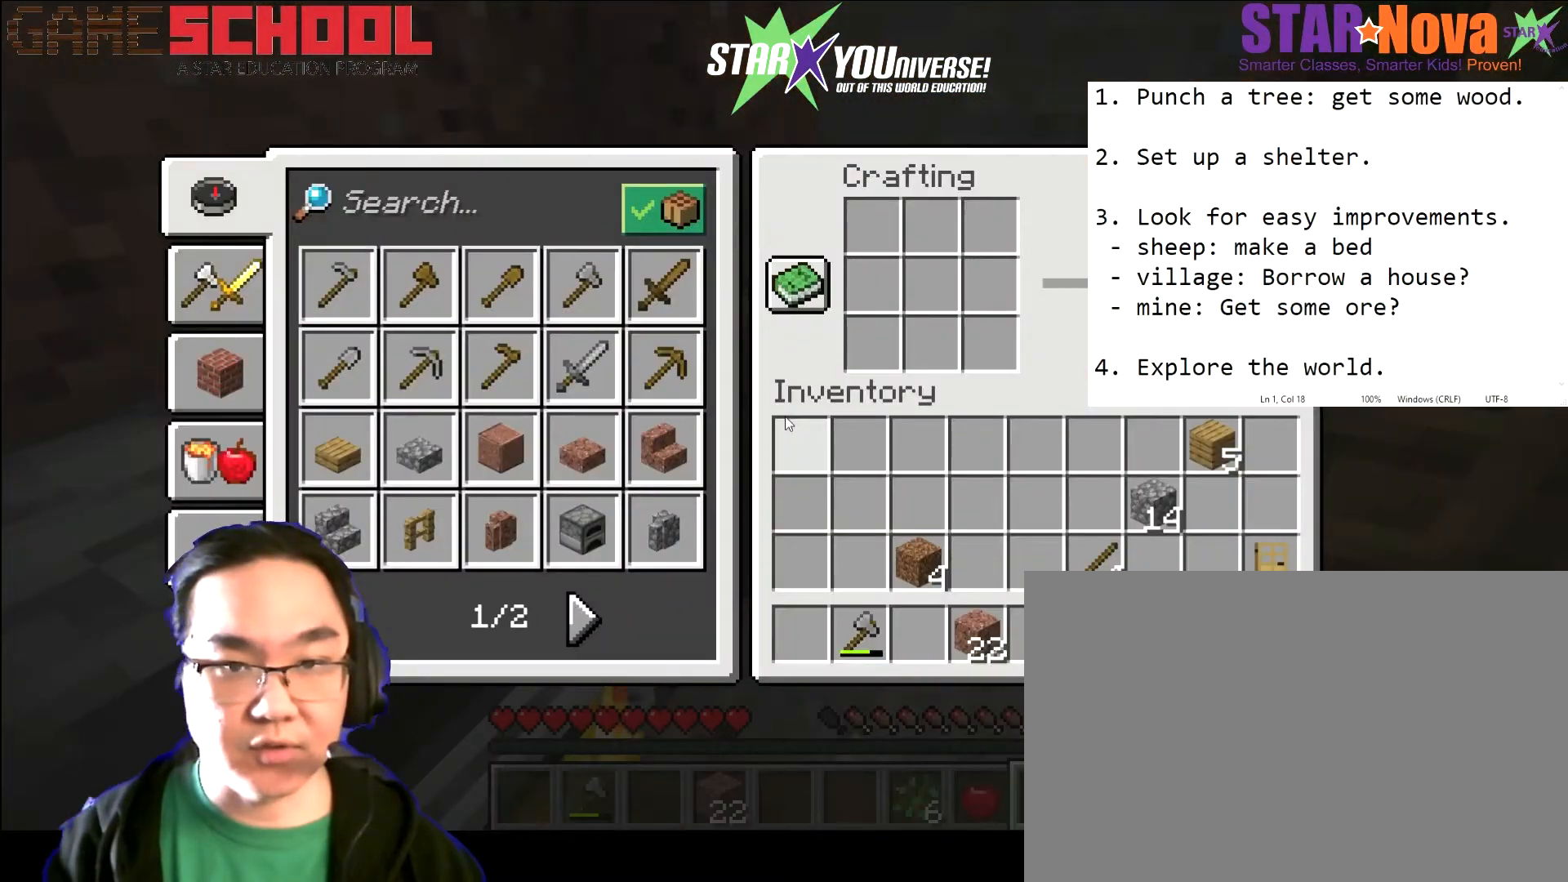
{"keys": [], "mouse": [], "events": []}
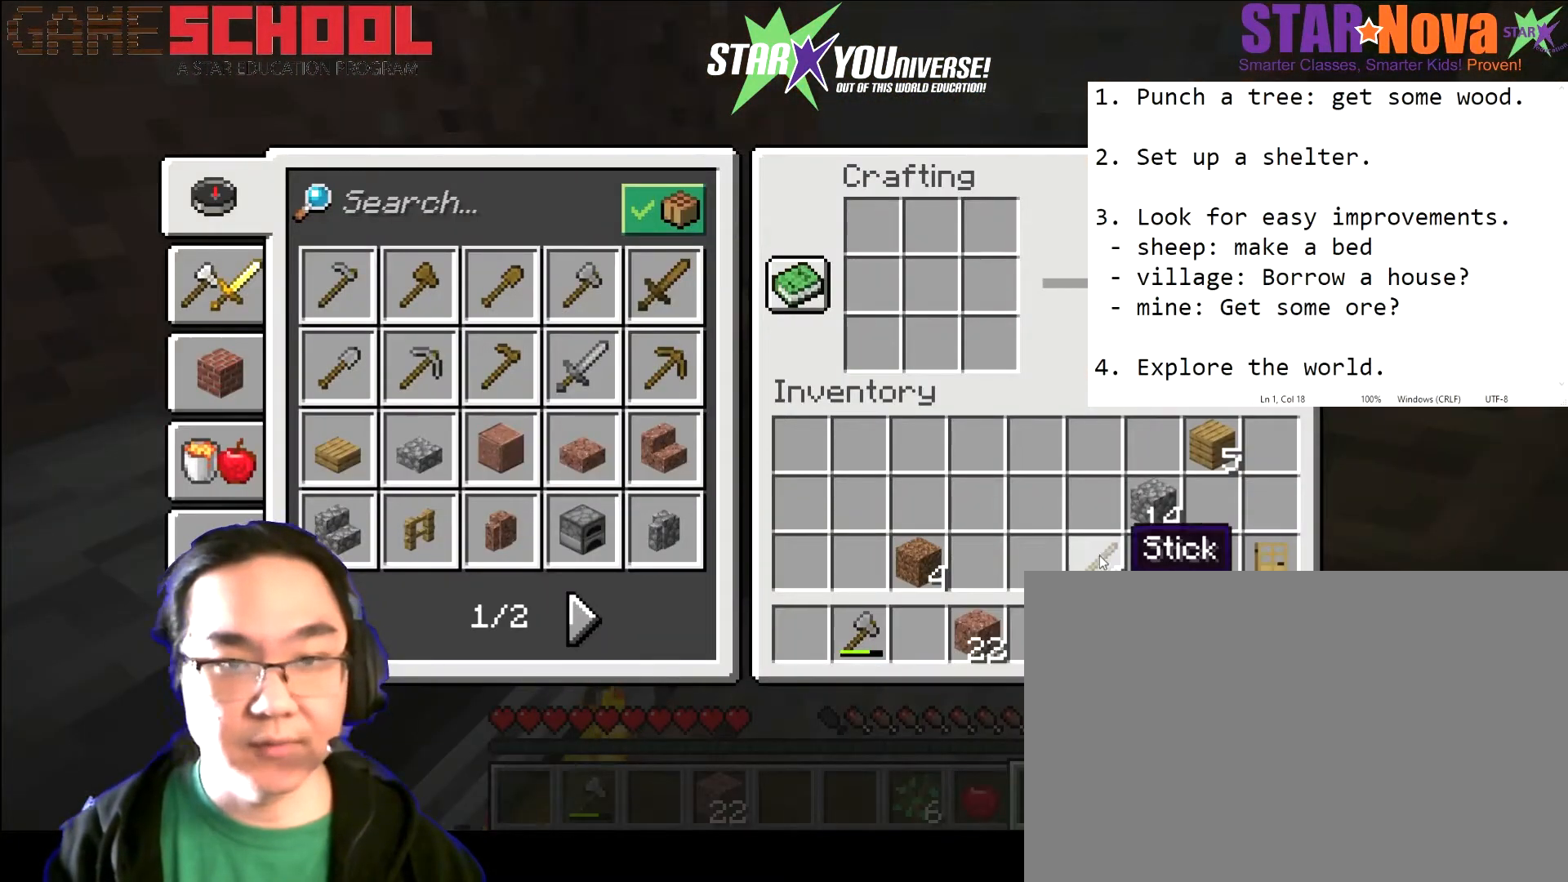
{"keys": [], "mouse": [], "events": []}
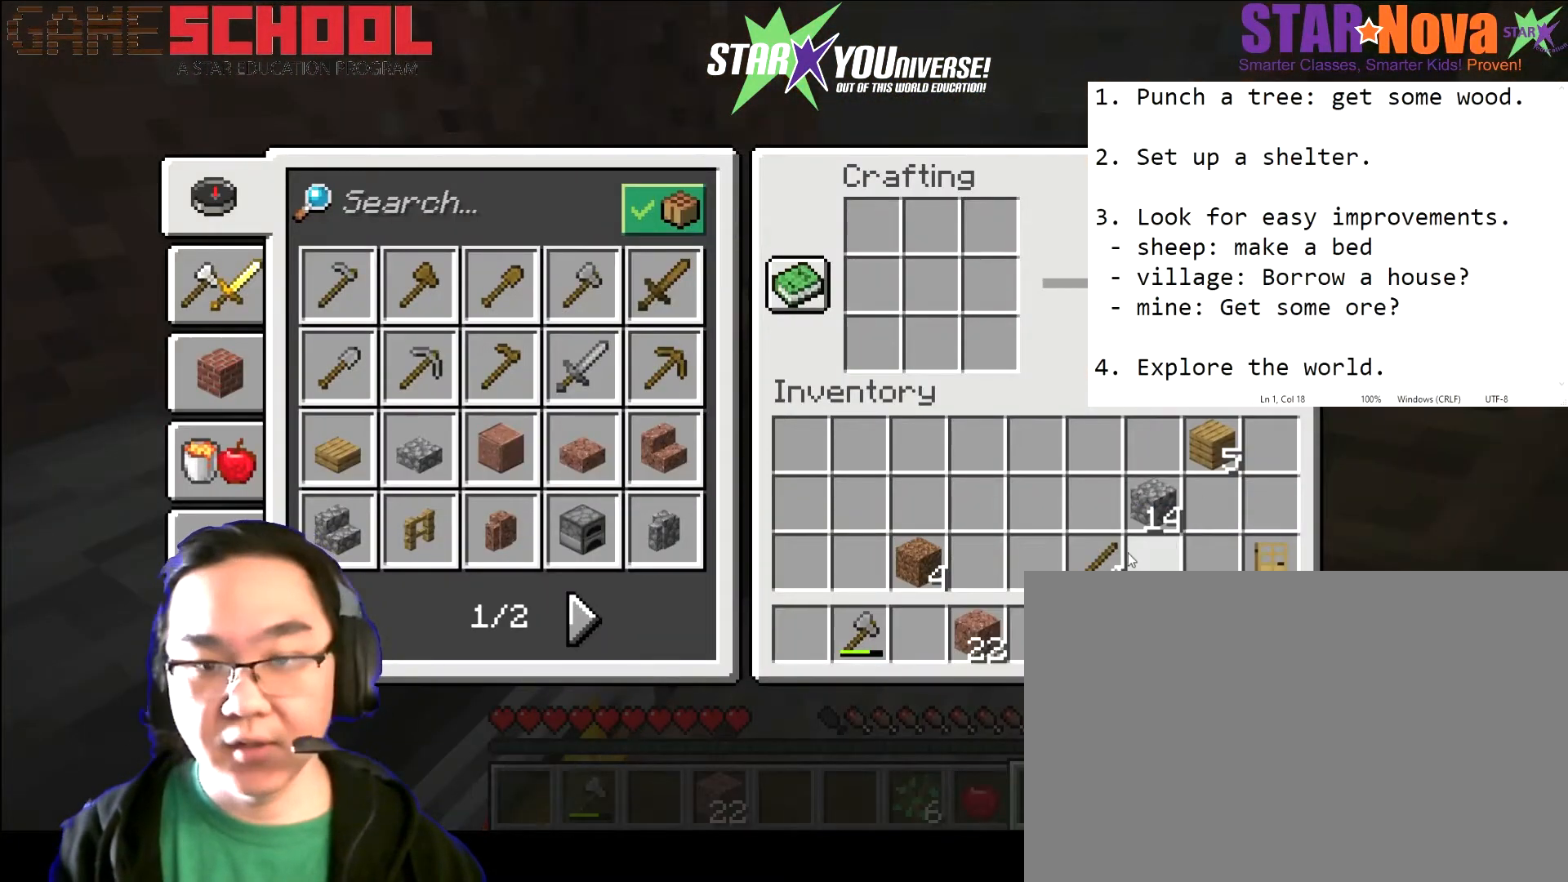
{"keys": [], "mouse": [], "events": [[67, "mouse_left", "down"], [167, "mouse_left", "up"]]}
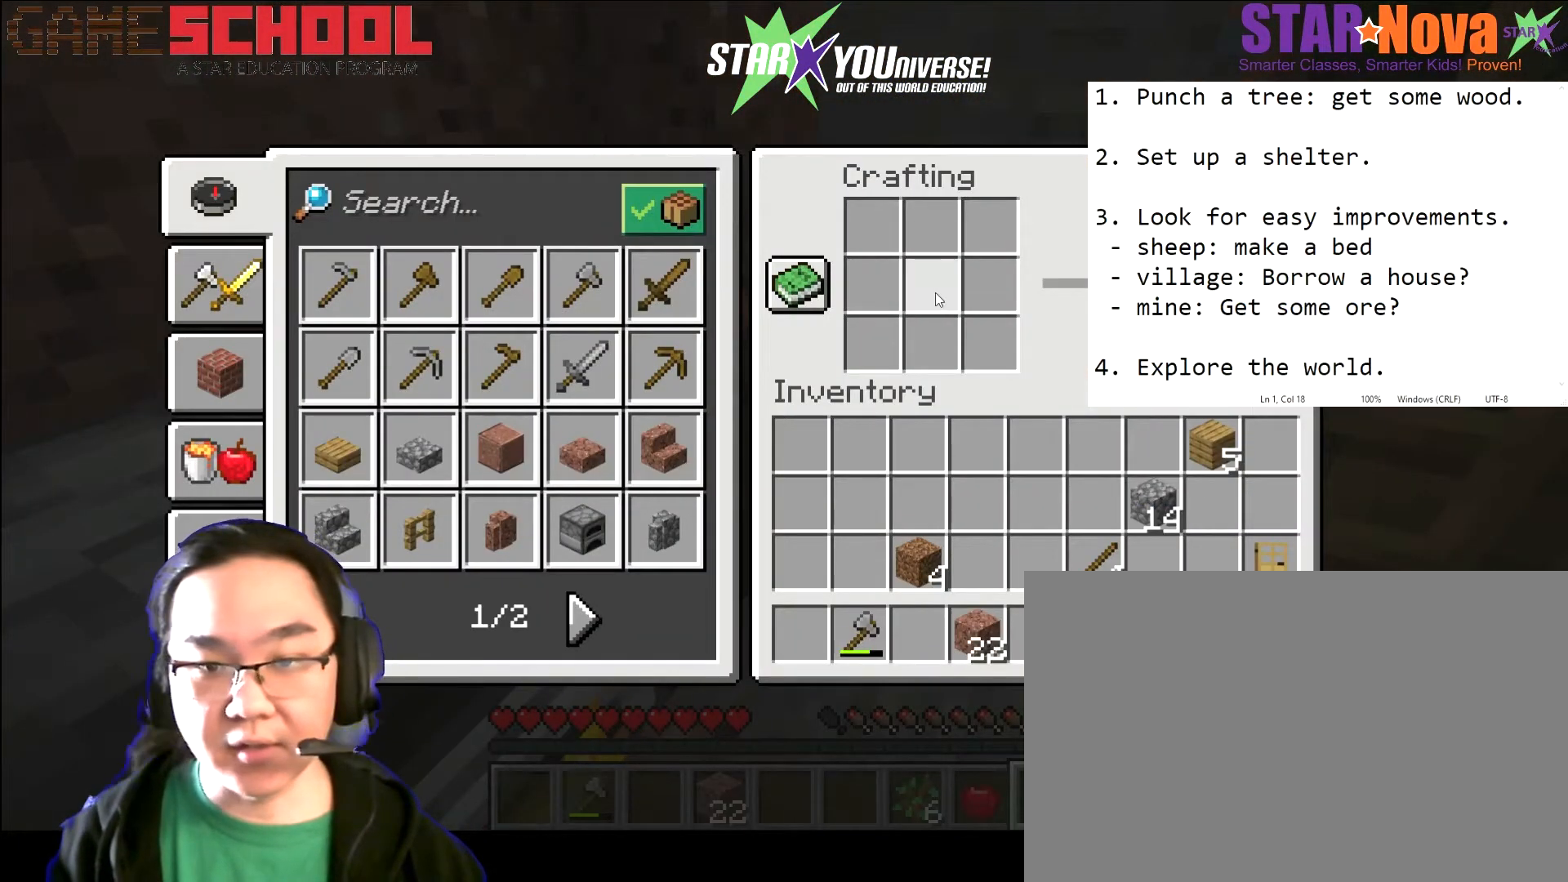
{"keys": [], "mouse": [], "events": [[100, "mouse_right", "down"], [166, "mouse_right", "up"]]}
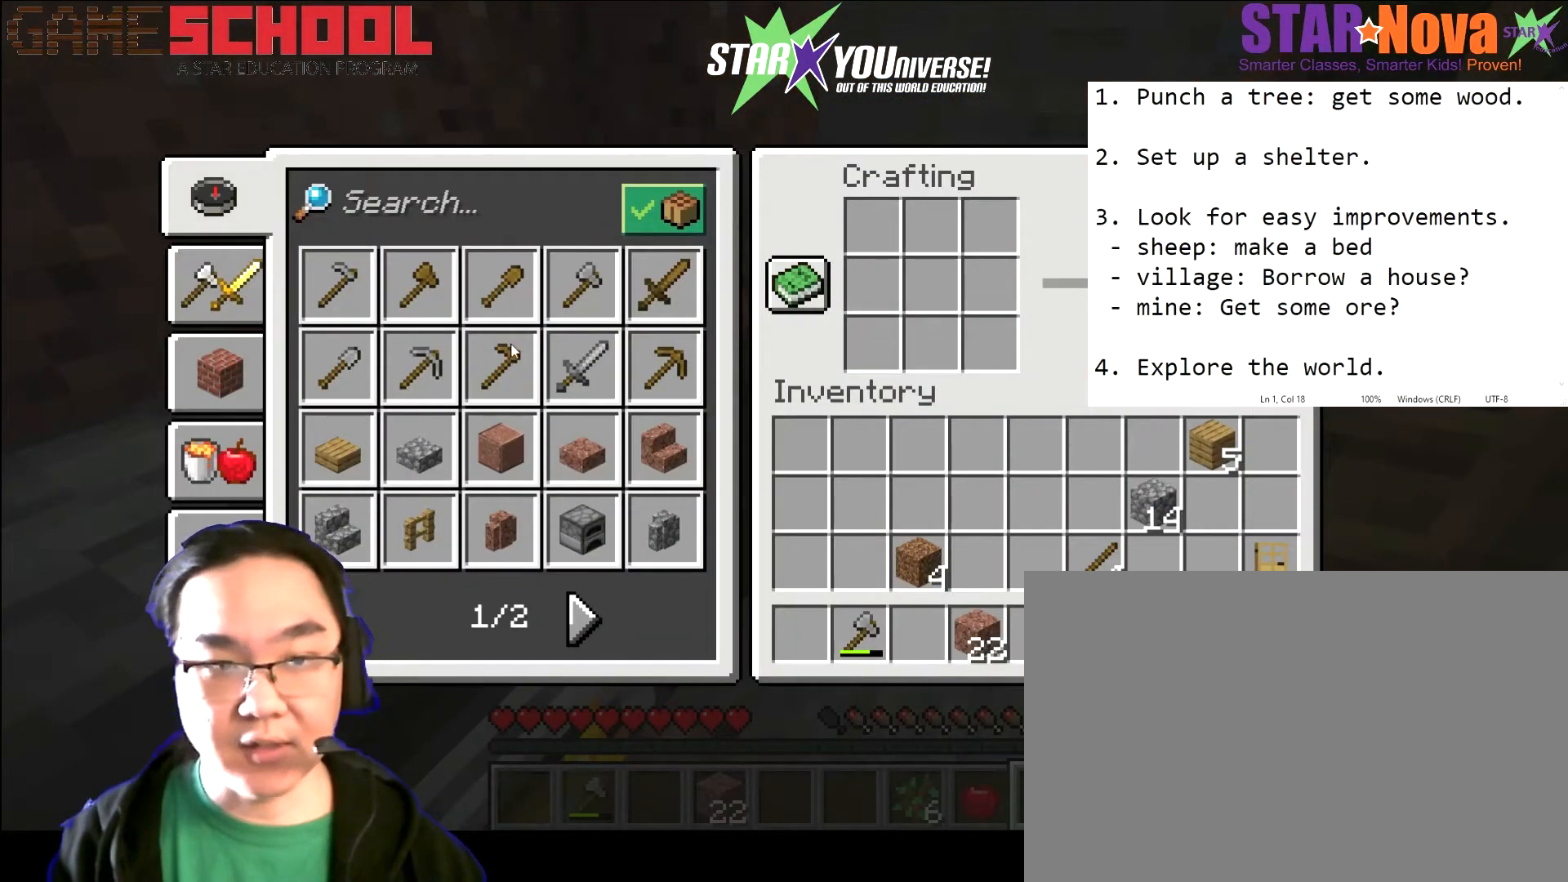
{"keys": [], "mouse": [], "events": []}
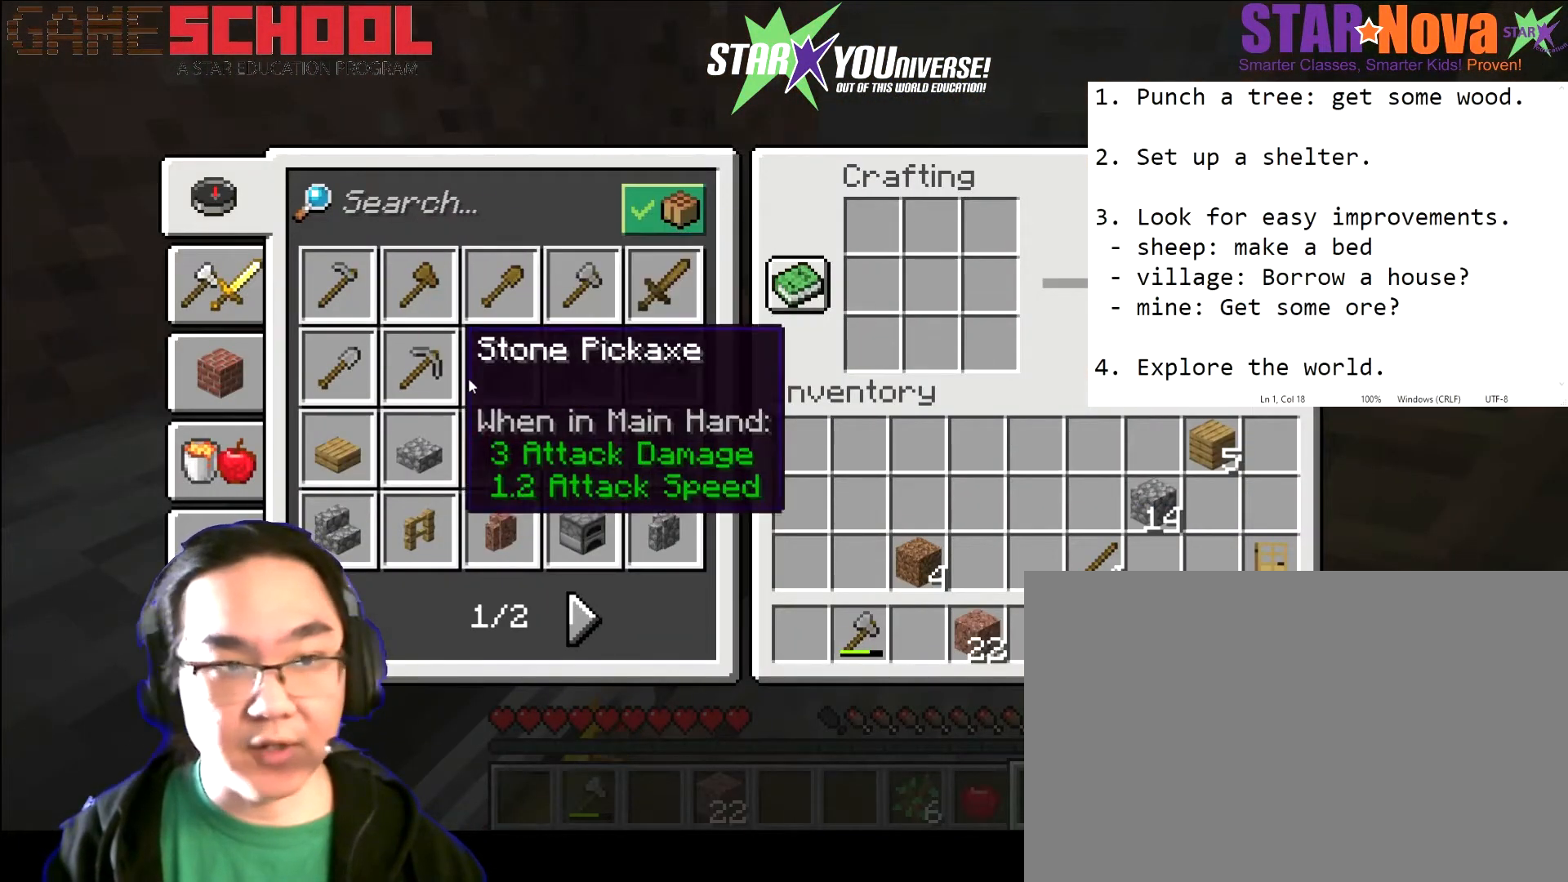
{"keys": [], "mouse": [], "events": []}
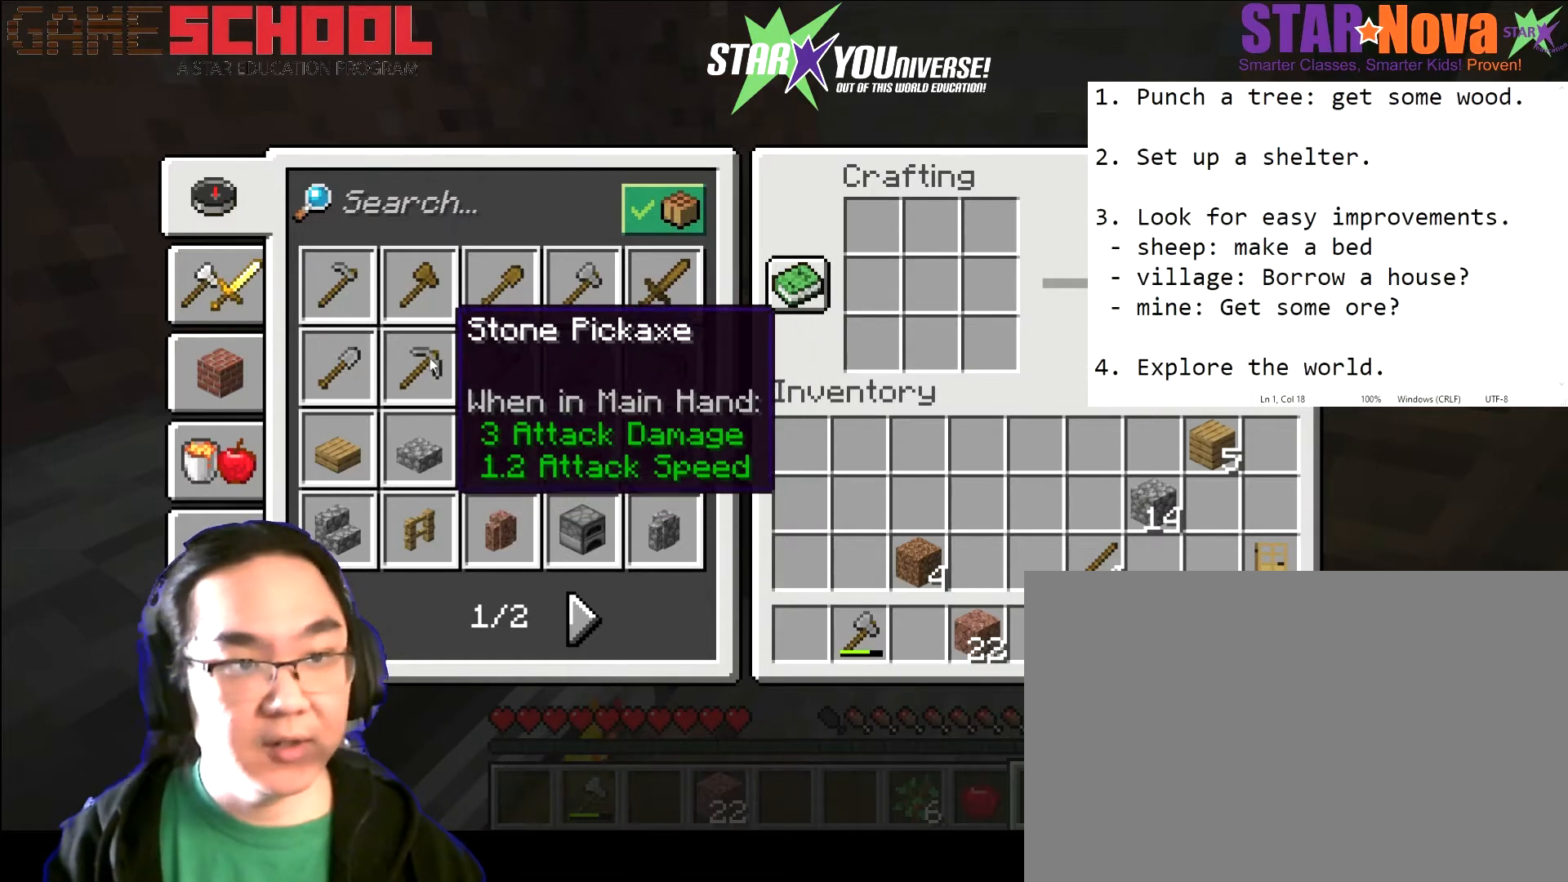
{"keys": [], "mouse": [], "events": []}
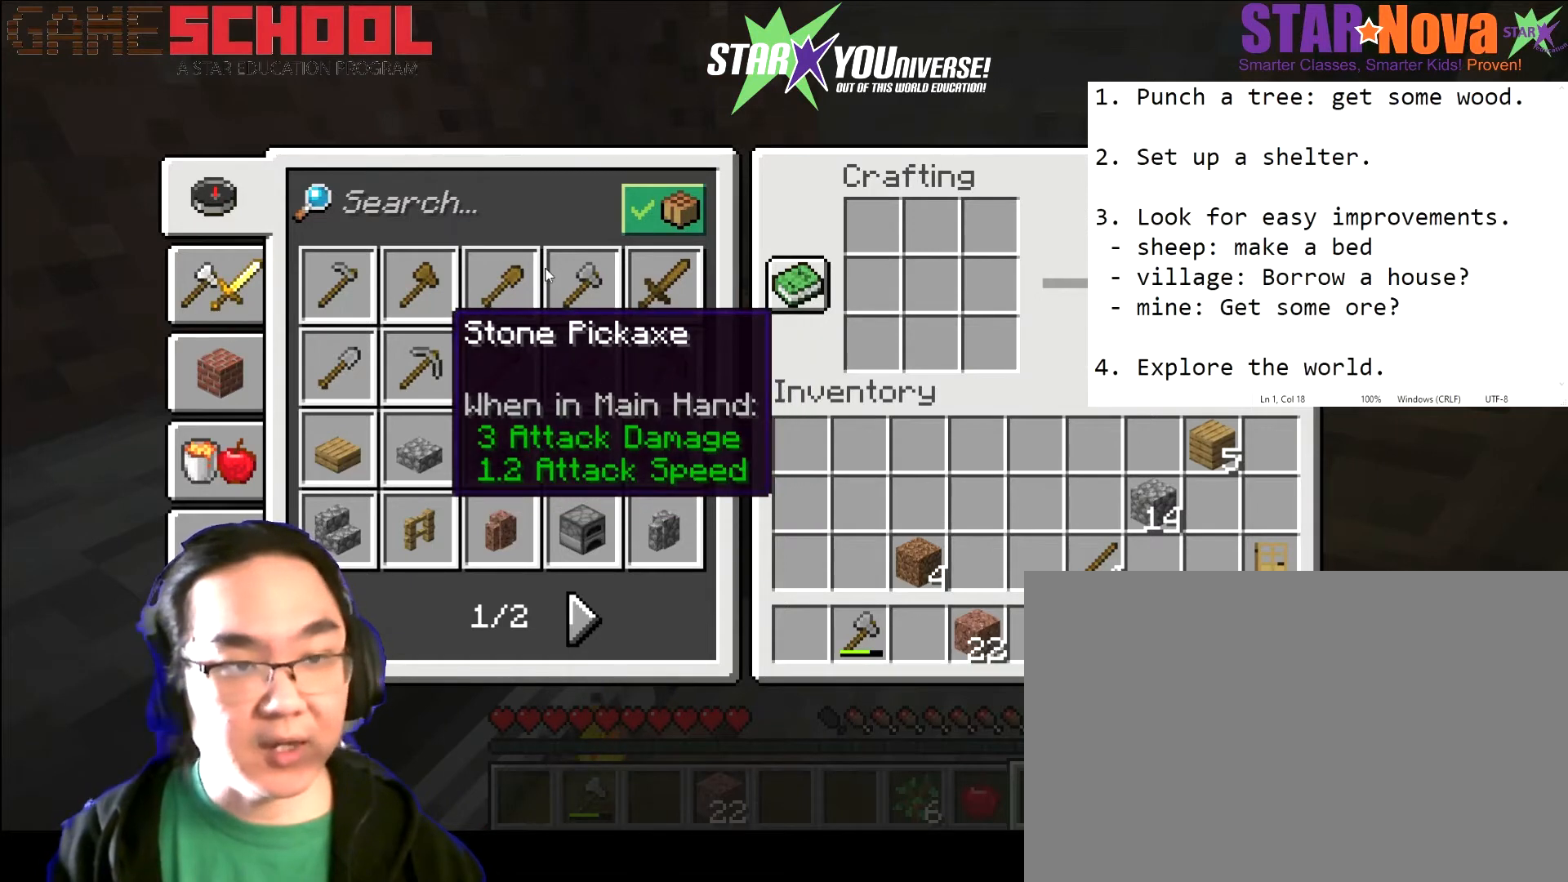
{"keys": [], "mouse": [], "events": []}
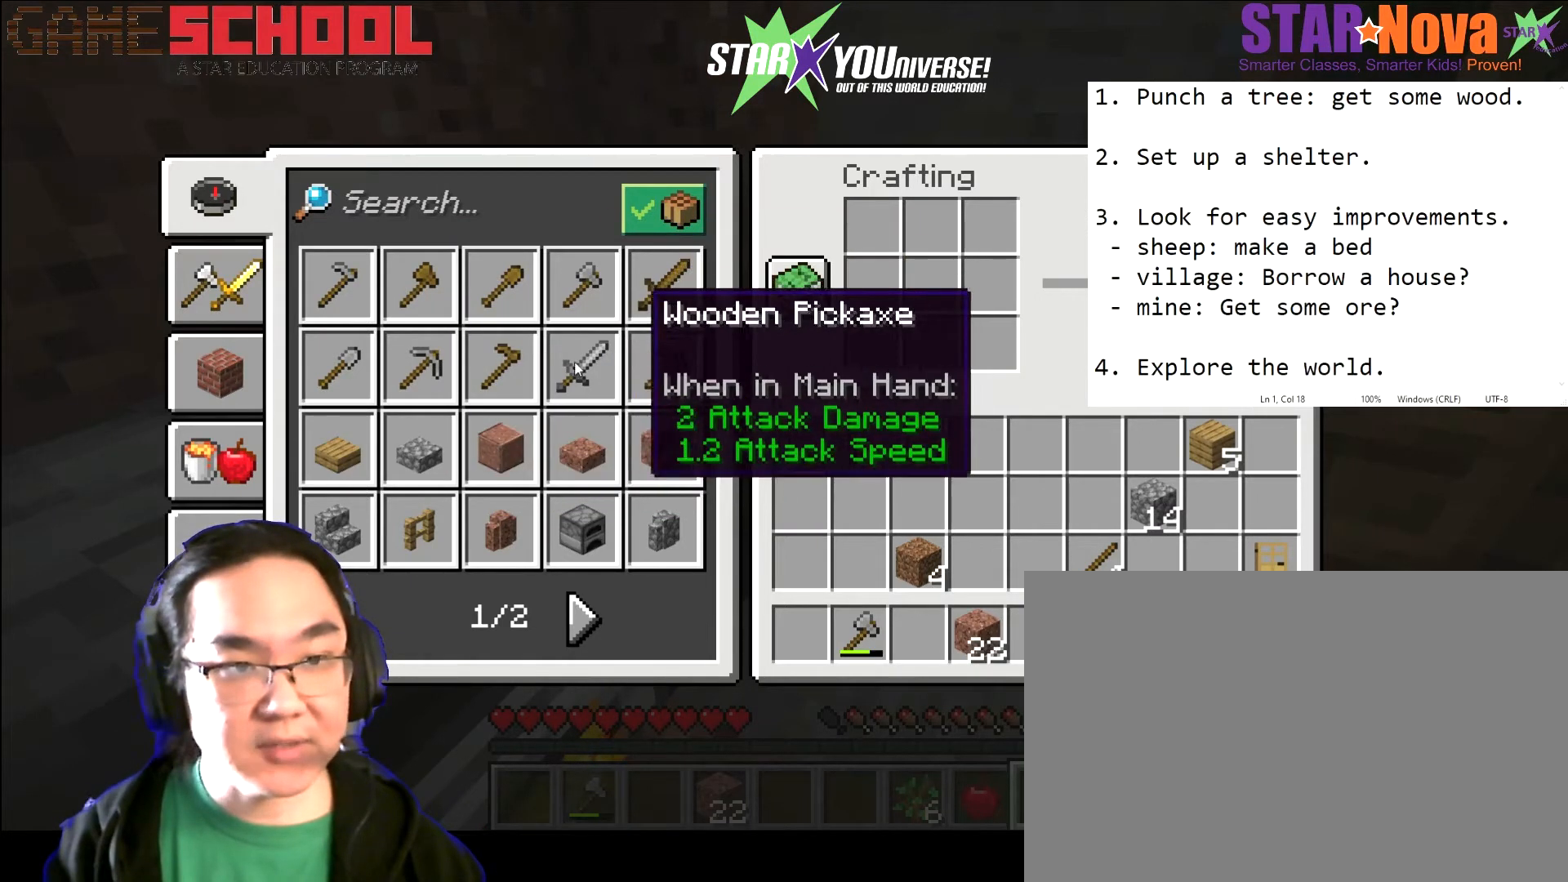
{"keys": [], "mouse": [], "events": []}
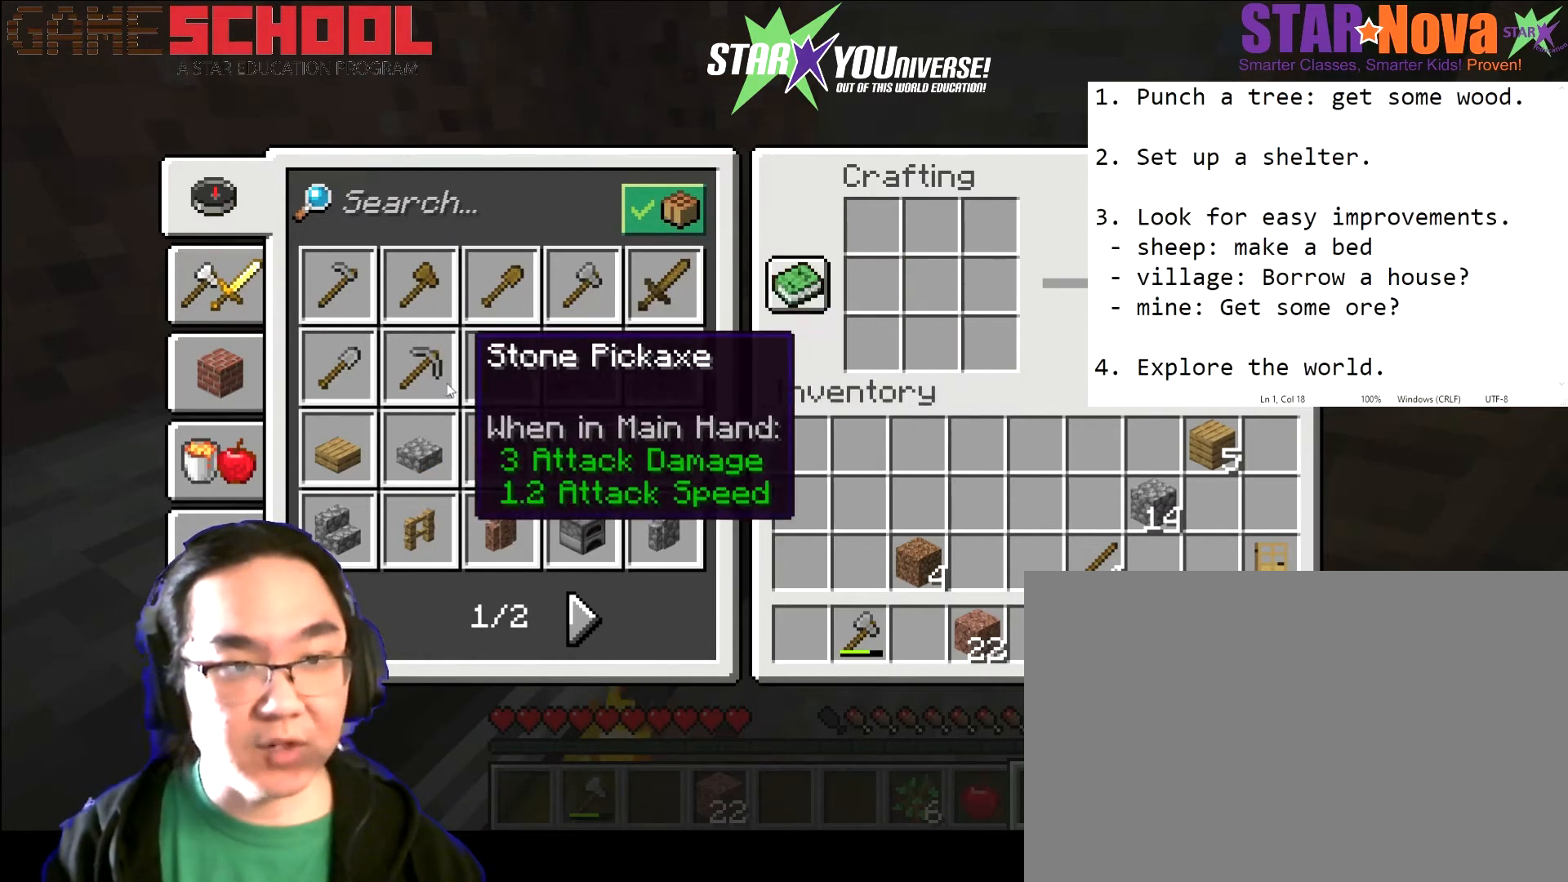
{"keys": [], "mouse": [], "events": []}
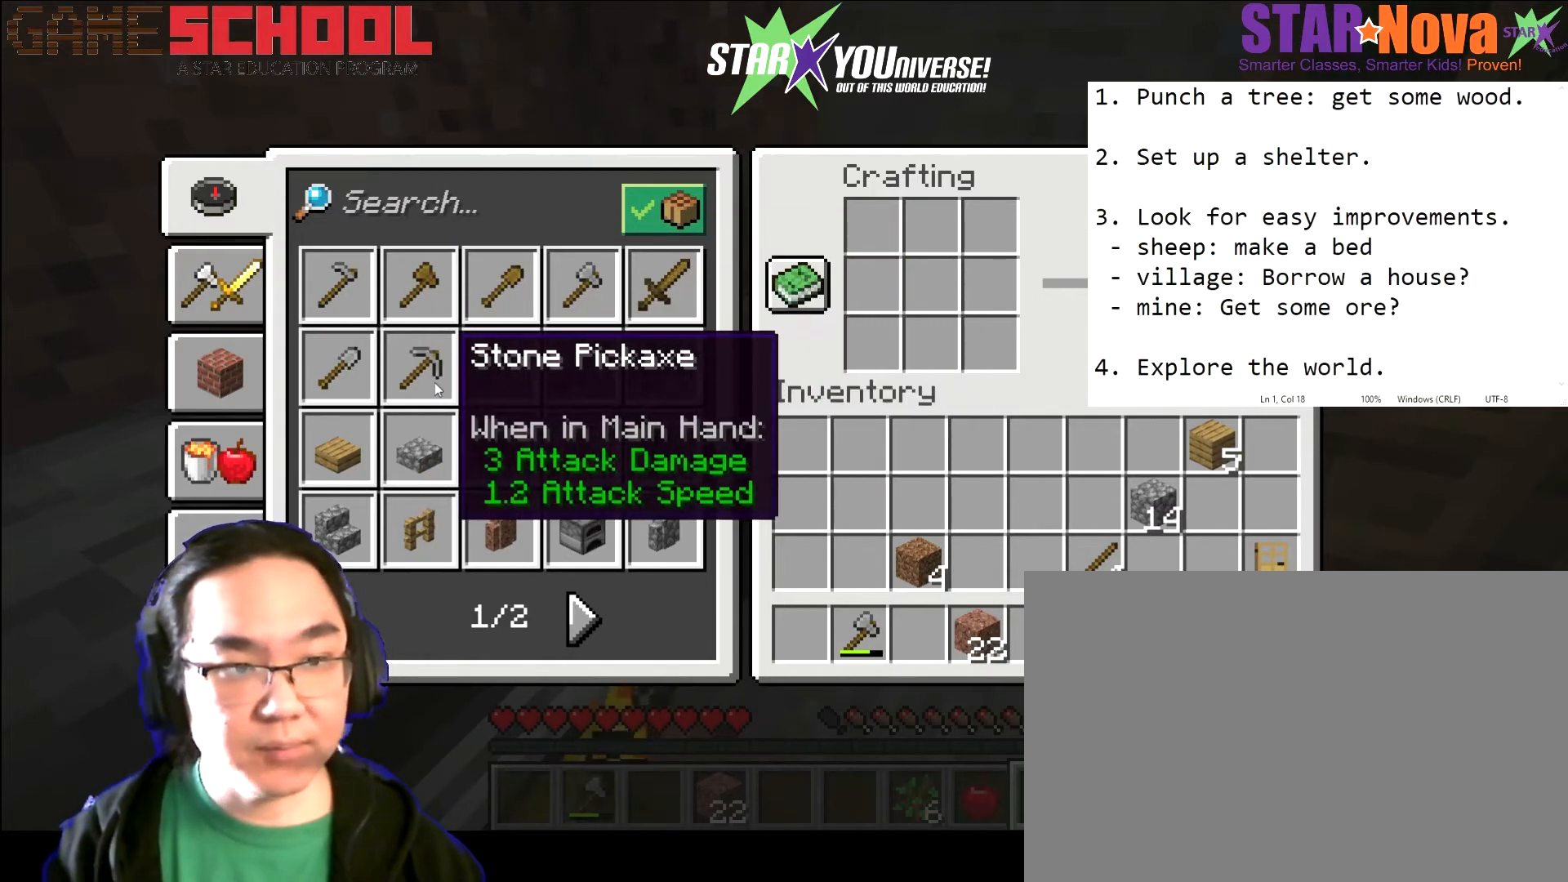
{"keys": [], "mouse": [], "events": []}
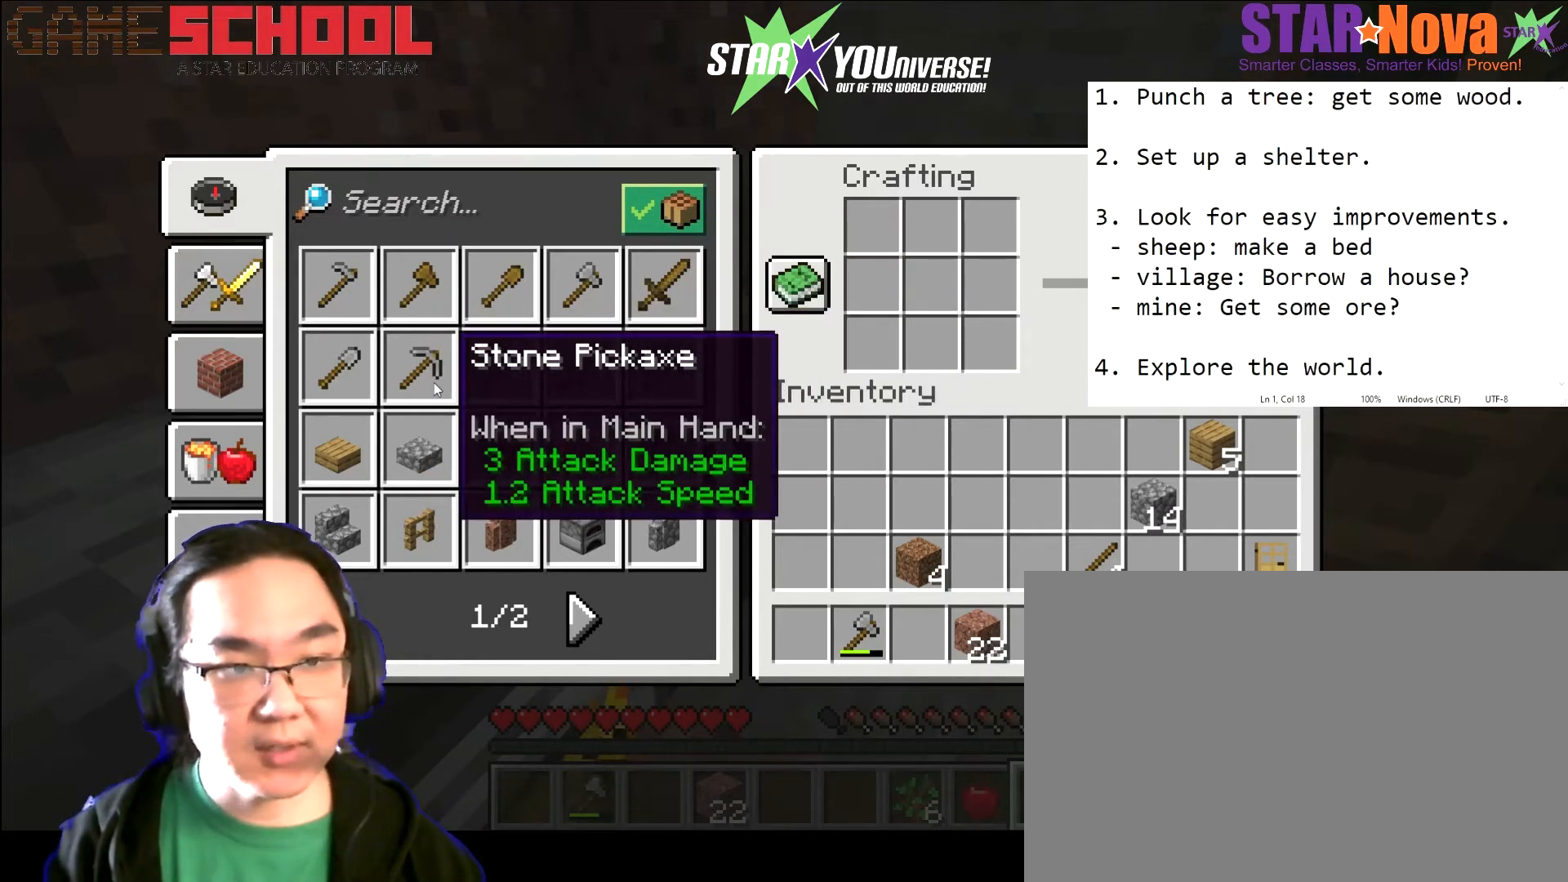
{"keys": [], "mouse": [], "events": [[300, "mouse_left", "down"], [367, "mouse_left", "up"]]}
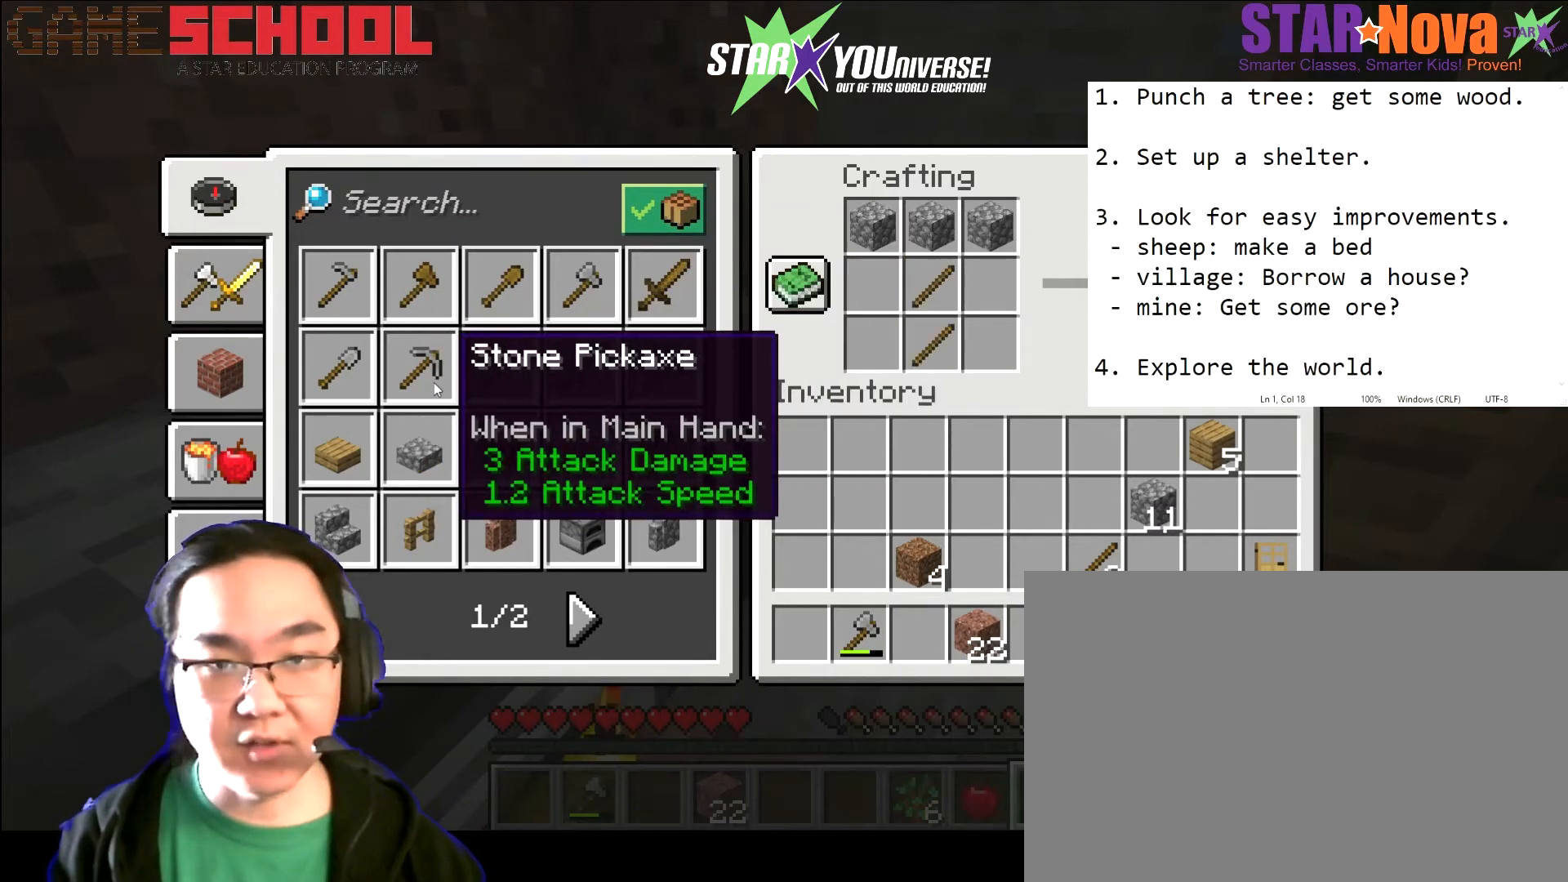
{"keys": [], "mouse": [], "events": []}
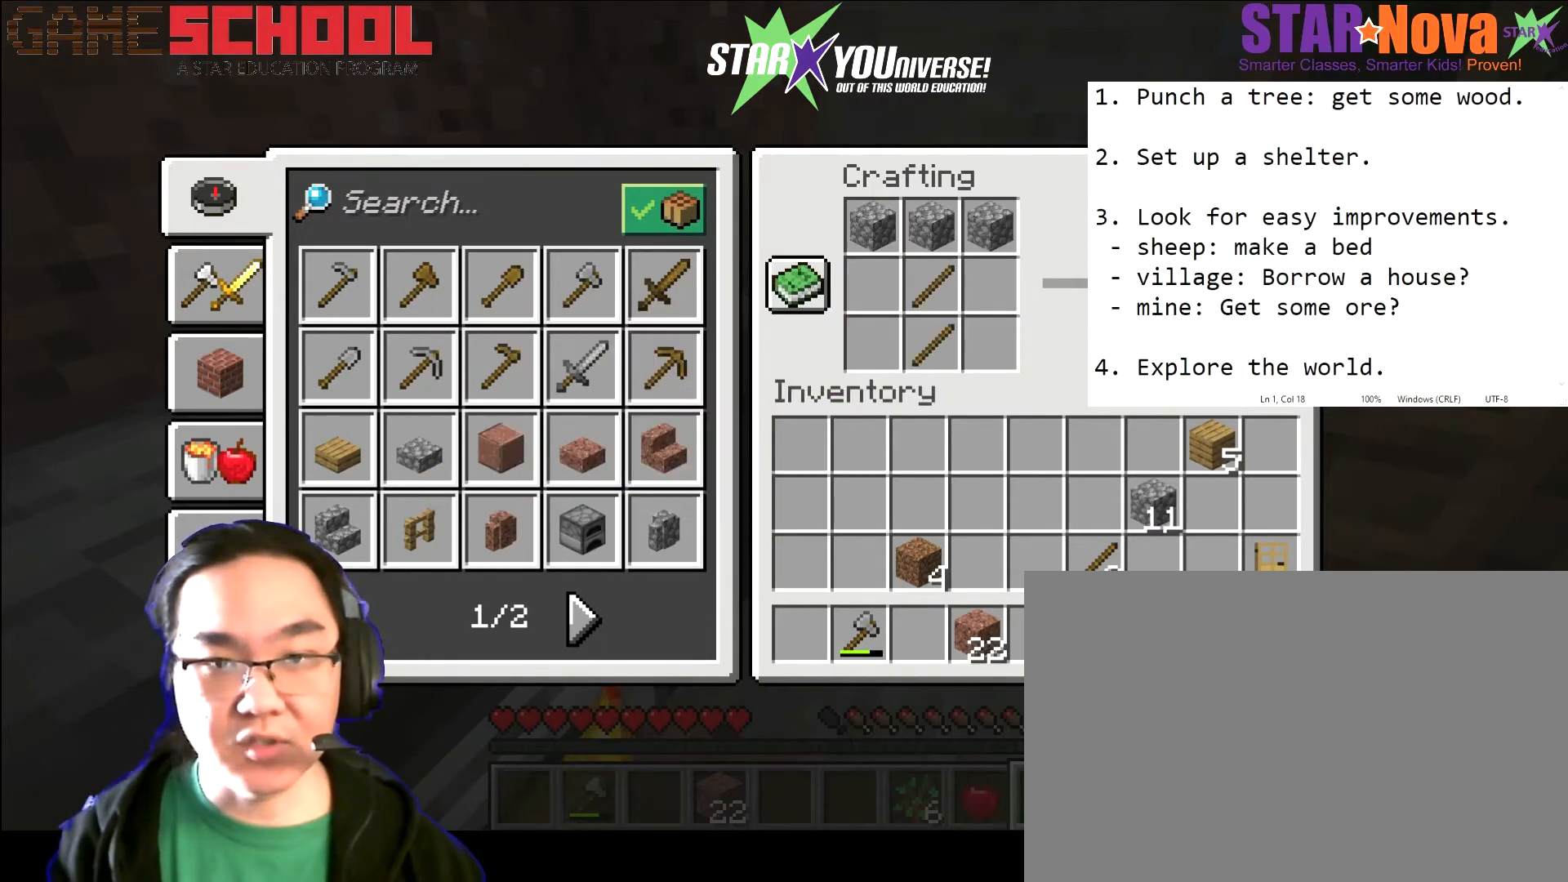
{"keys": [], "mouse": ["left"], "events": [[467, "mouse_left", "down"]]}
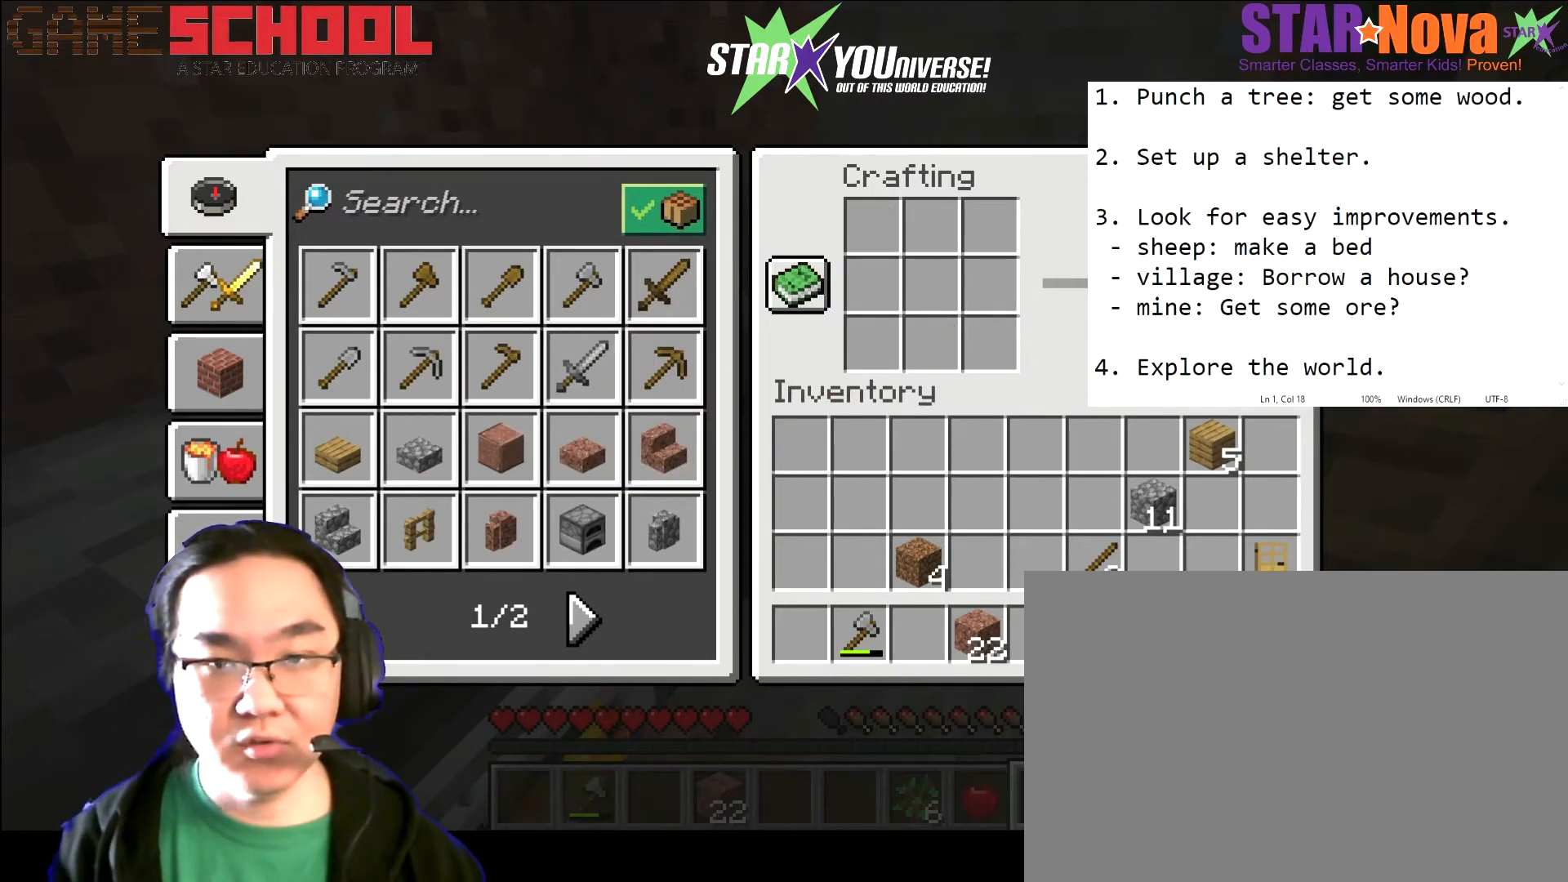
{"keys": [], "mouse": [], "events": [[100, "mouse_left", "up"]]}
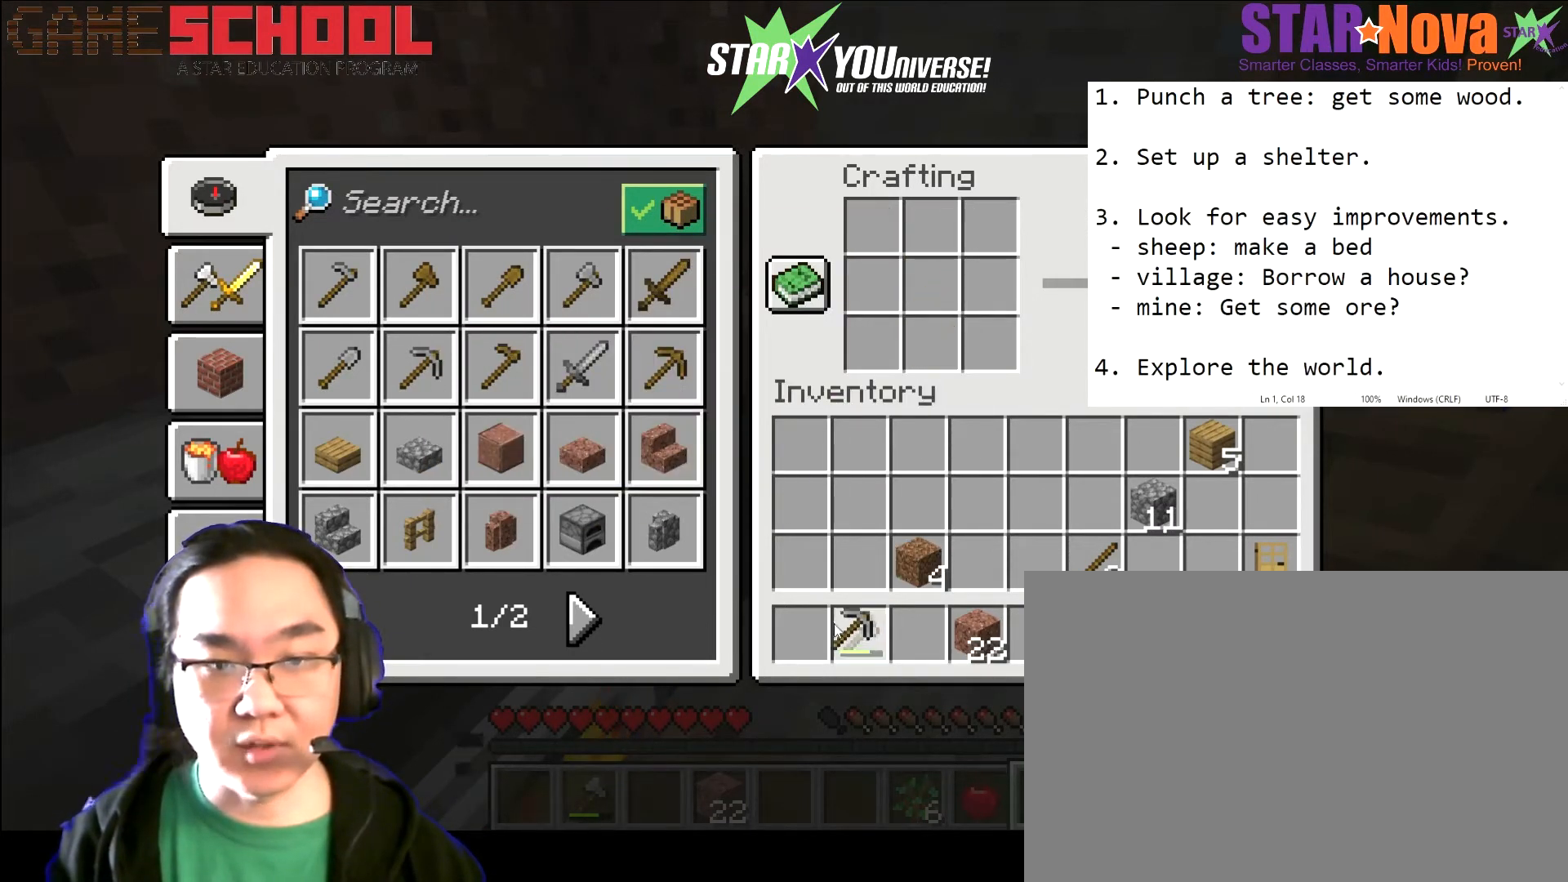
{"keys": [], "mouse": ["left"], "events": [[433, "mouse_left", "down"]]}
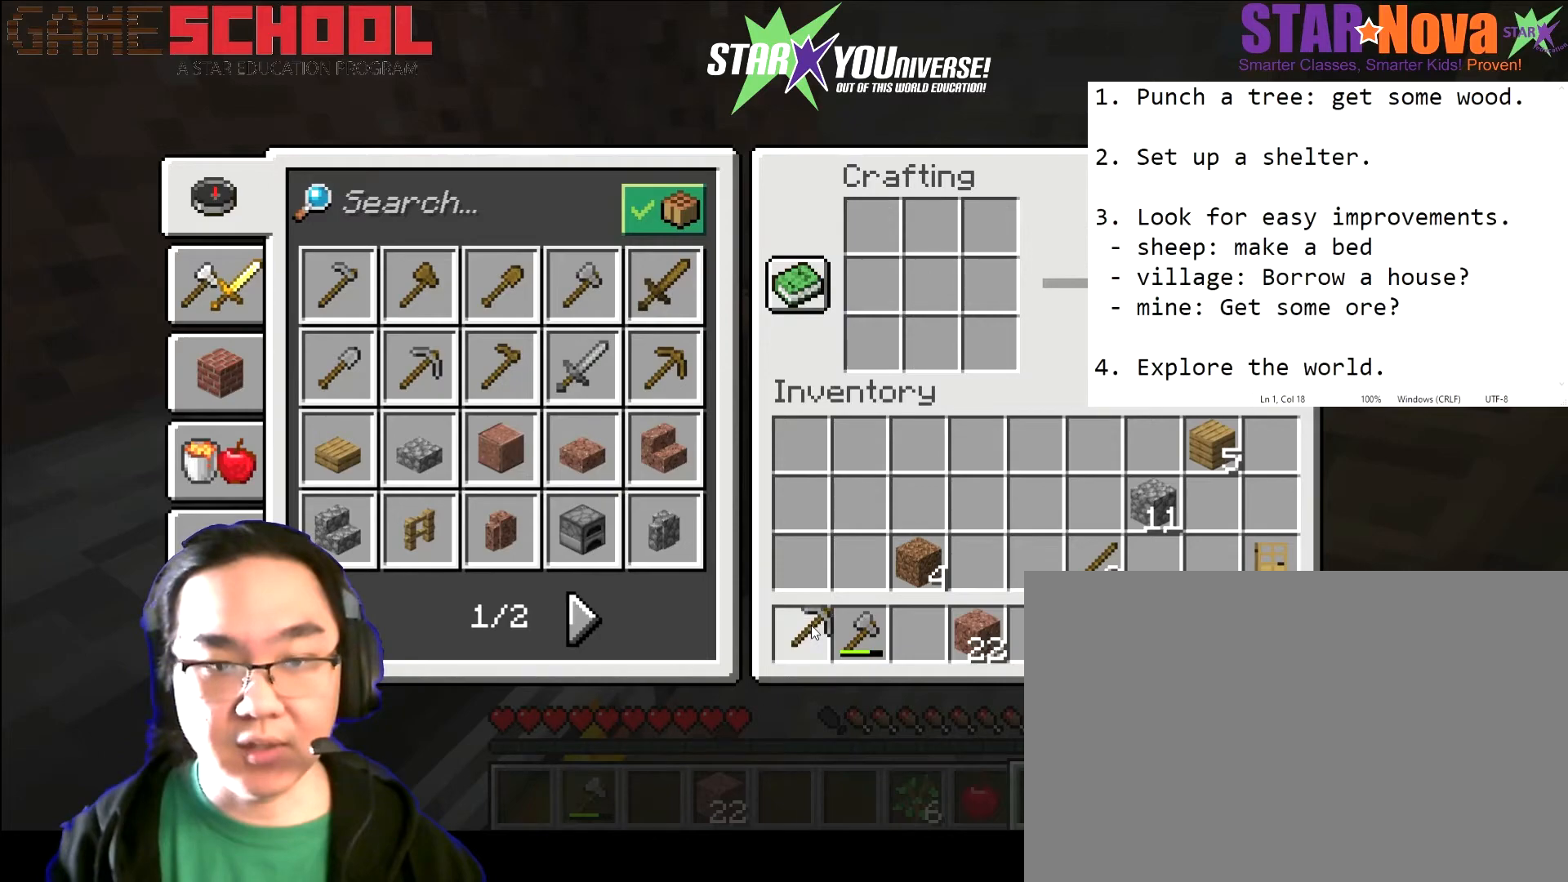
{"keys": [], "mouse": [], "events": [[67, "mouse_left", "up"]]}
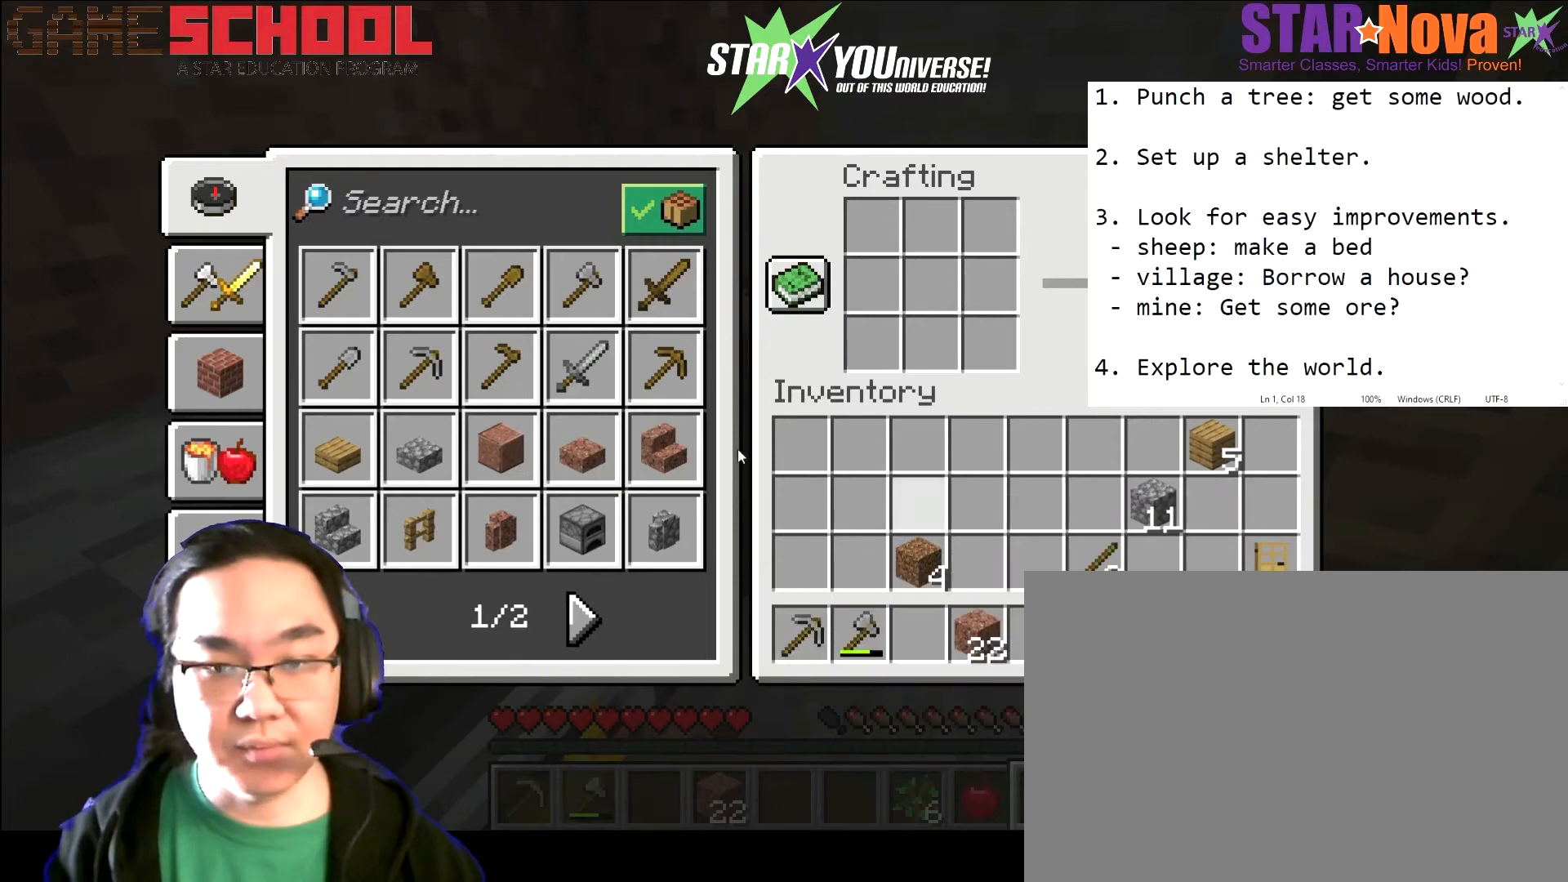
{"keys": [], "mouse": [], "events": []}
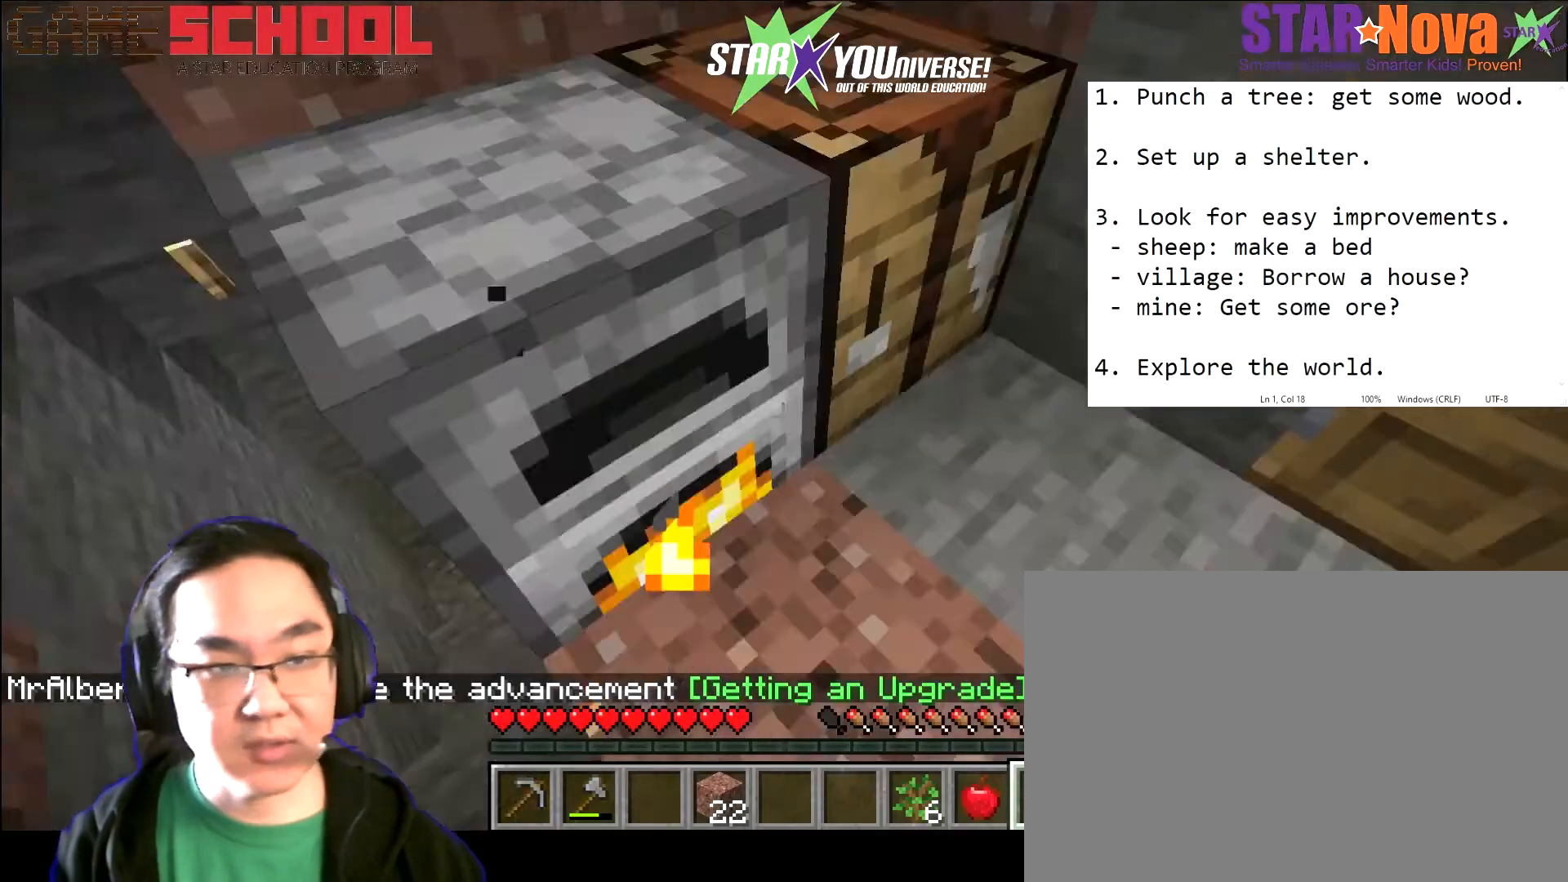
{"keys": ["a", "w"], "mouse": [], "events": [[200, "a", "down"], [401, "w", "down"]]}
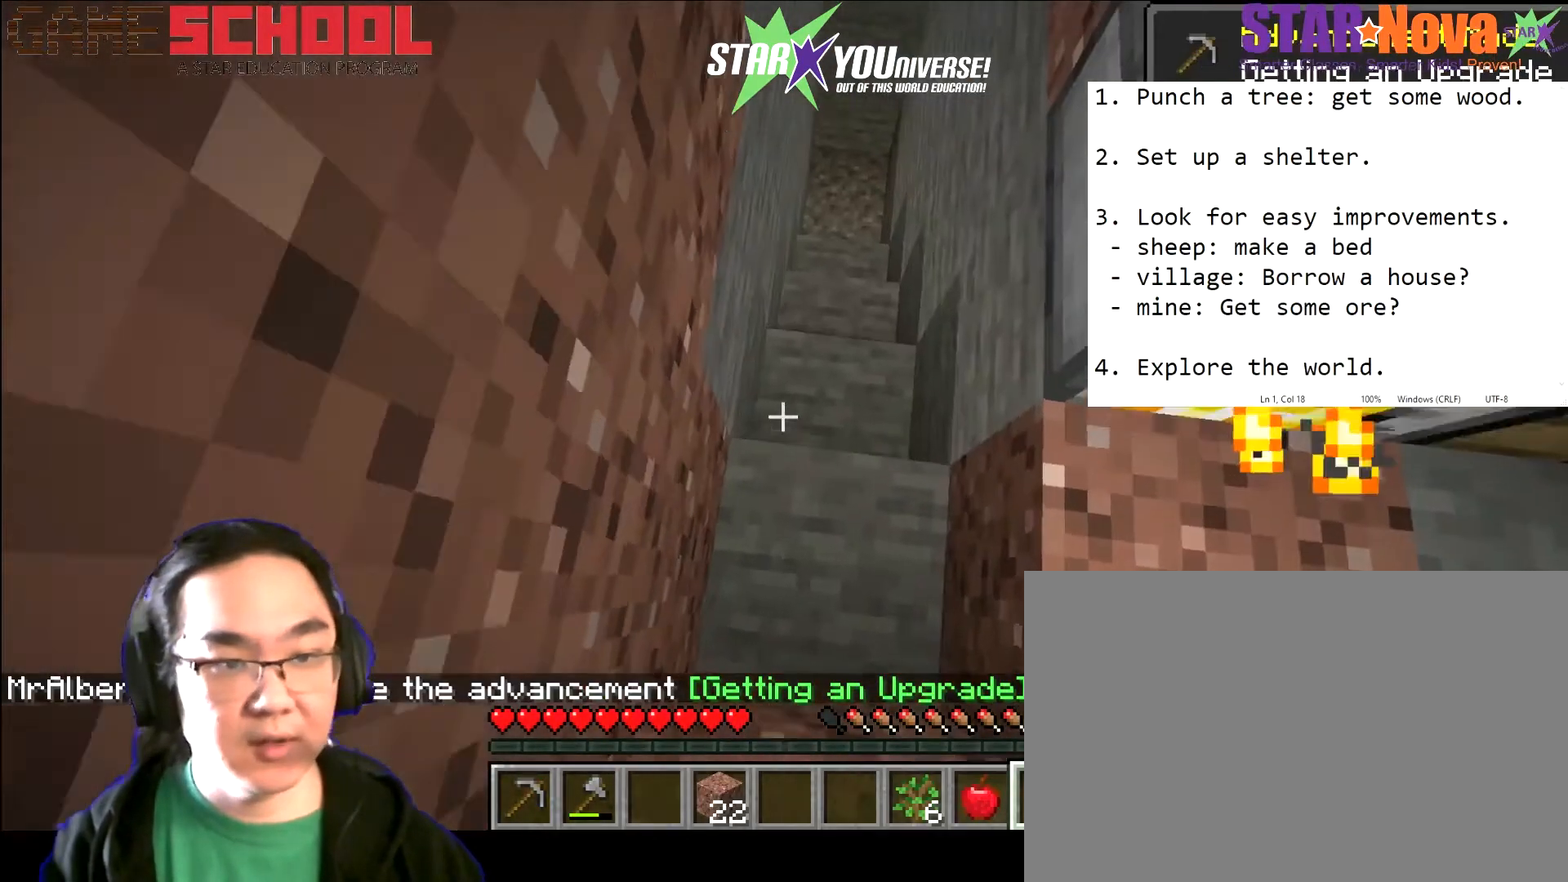
{"keys": ["w"], "mouse": [], "events": [[33, "a", "up"], [200, "1", "down"], [400, "1", "up"]]}
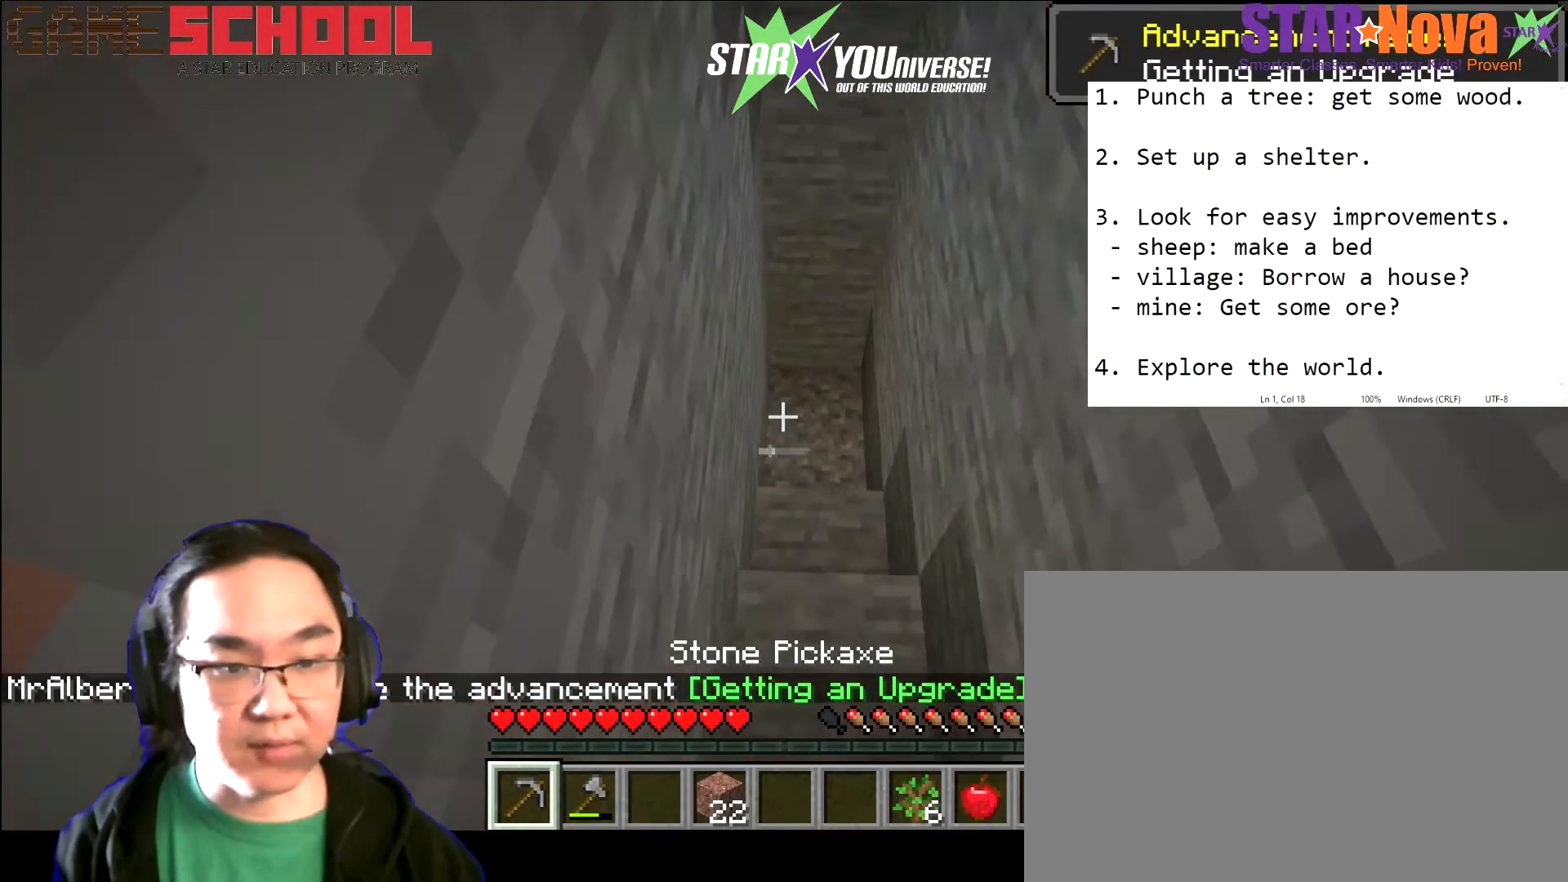
{"keys": ["w"], "mouse": [], "events": []}
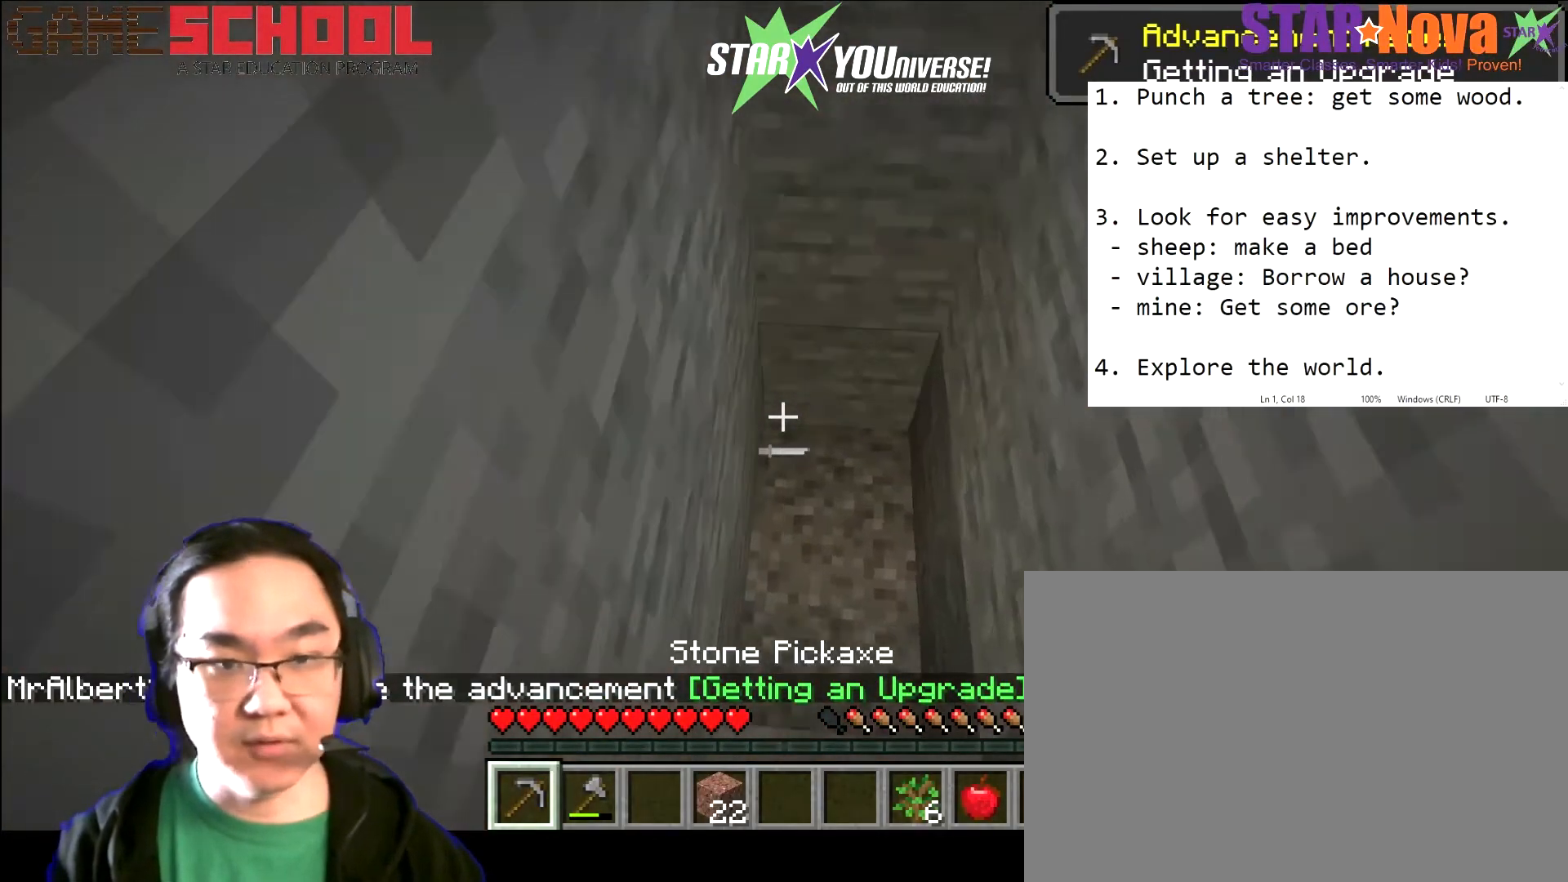
{"keys": [], "mouse": [], "events": [[33, "w", "up"], [166, "a", "down"], [166, "s", "down"], [200, "a", "up"], [400, "s", "up"]]}